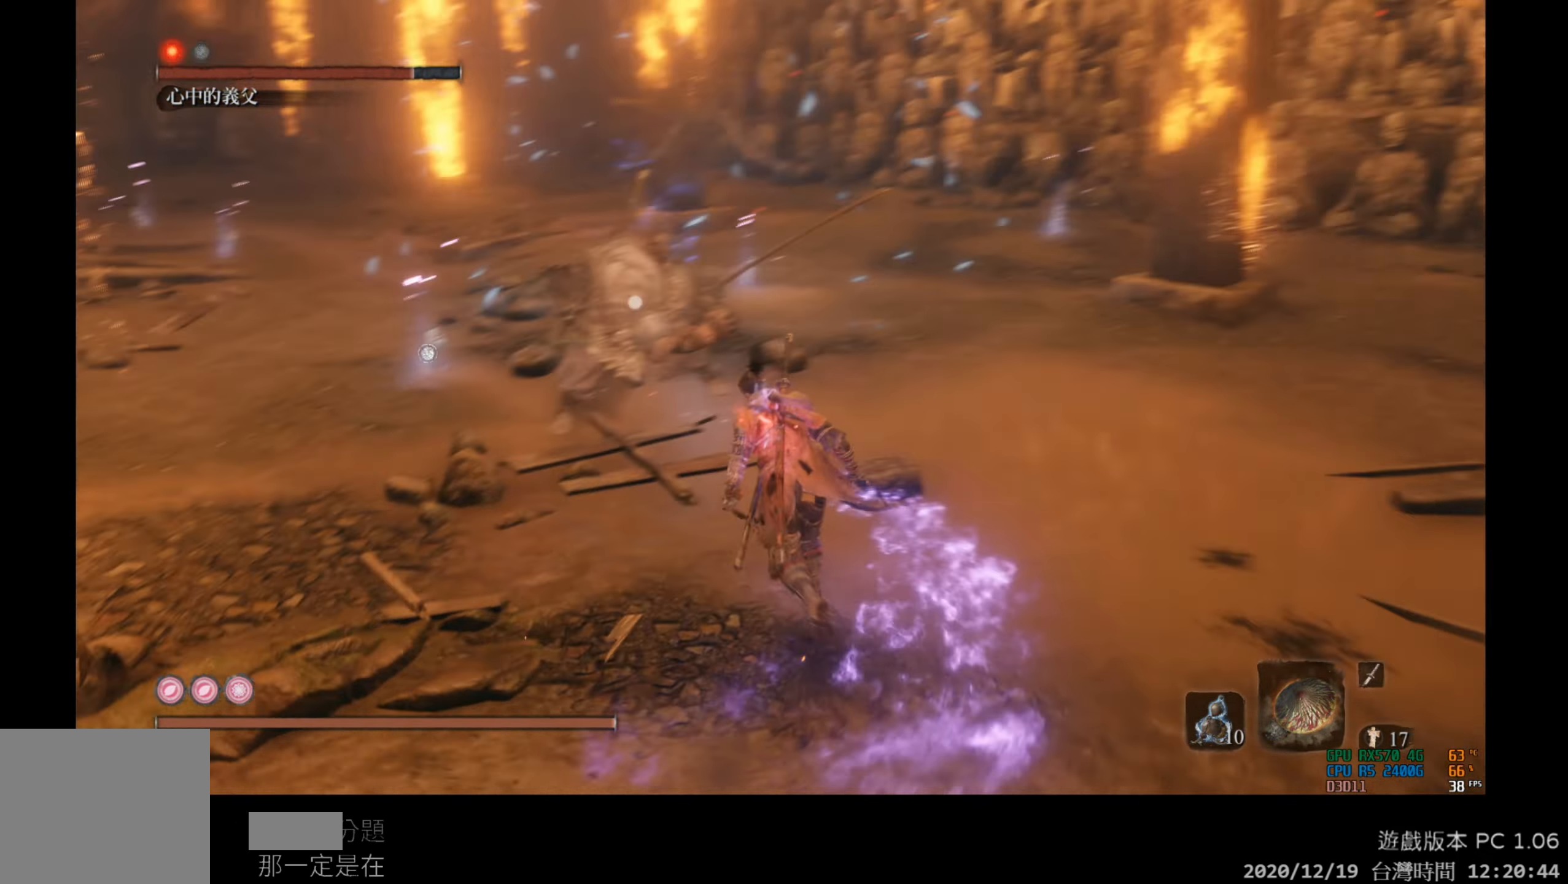
Gameplay with a controller (Xbox layout); each line is a JSON object with the inputs held at the frame after it. "events" lists button and stick changes between this image and that frame as [ms after this image, input, new state], when the widget could be followed in between.
{"buttons": [], "left_stick": "center", "right_stick": "center", "events": [[150, "R1", "down"], [283, "R1", "up"], [283, "left_stick", "center"]]}
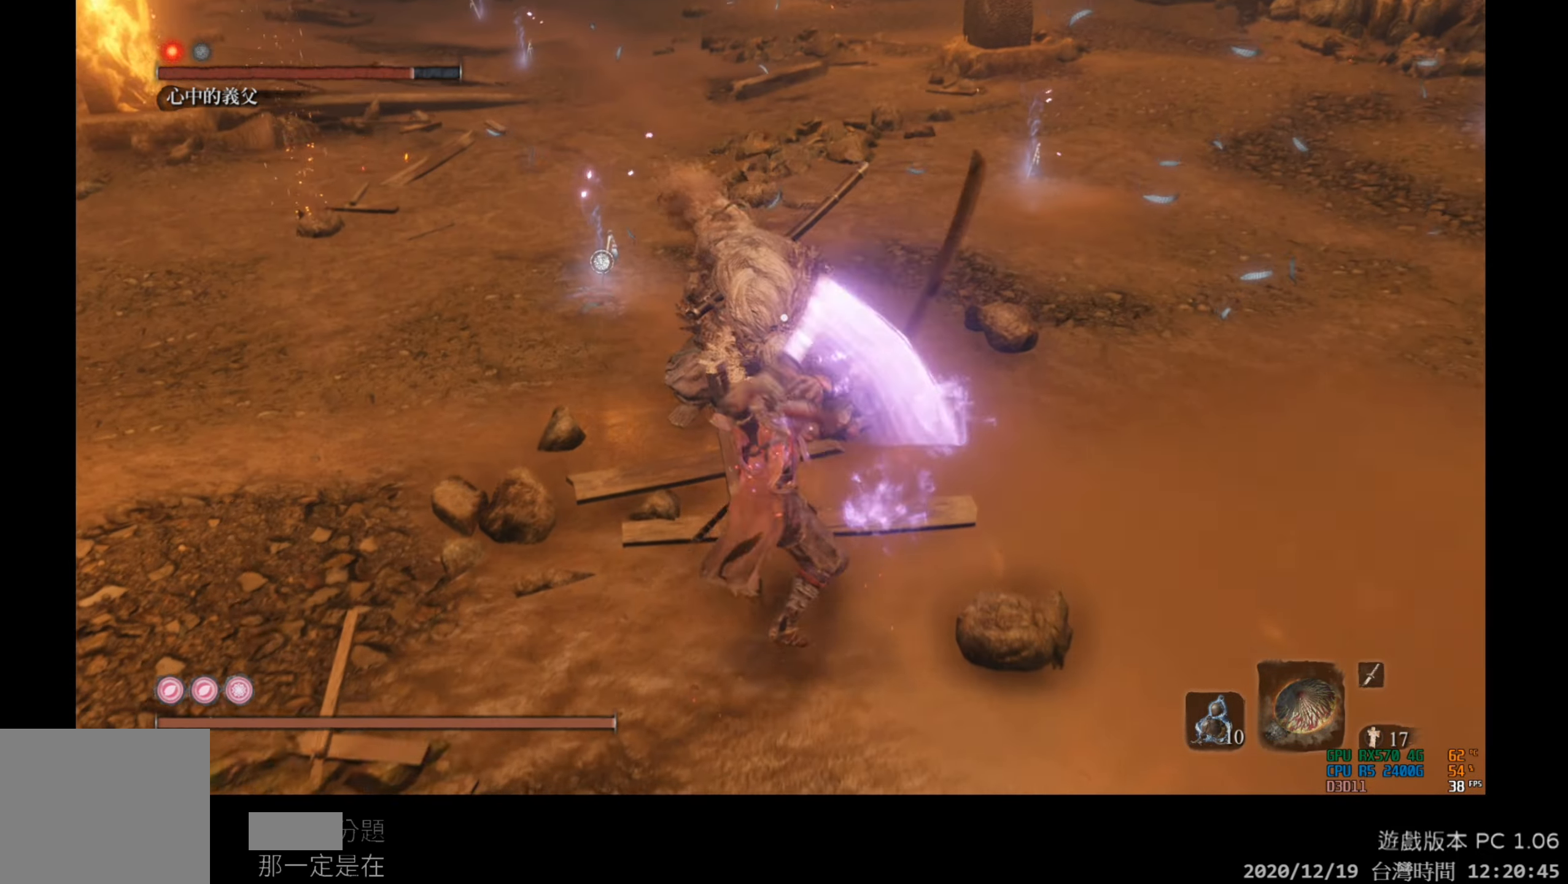
{"buttons": [], "left_stick": "center", "right_stick": "center", "events": [[167, "R1", "down"], [350, "R1", "up"]]}
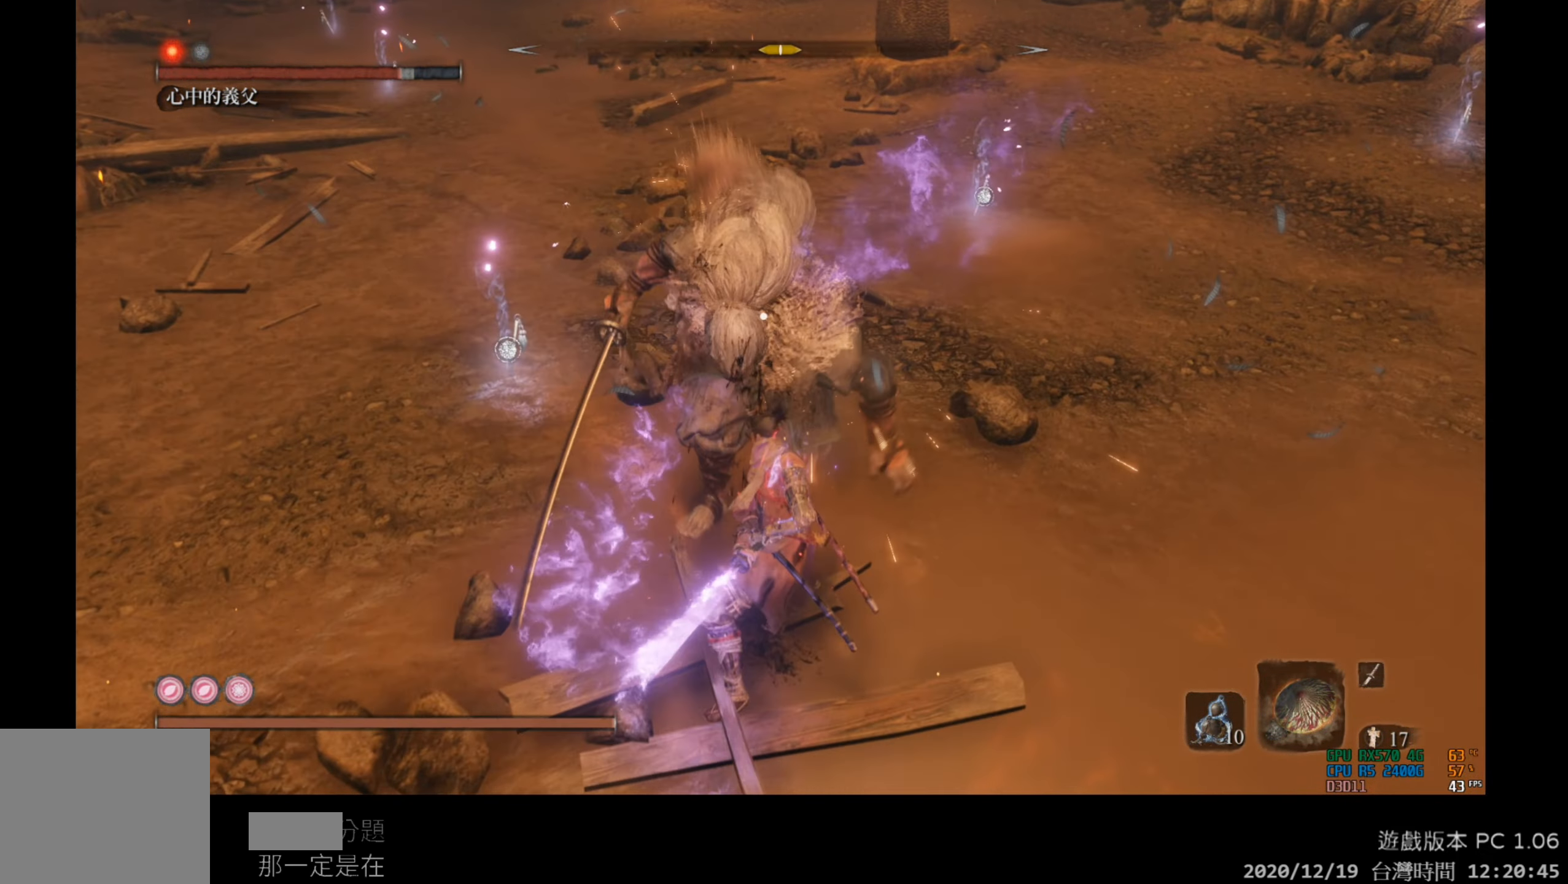
{"buttons": [], "left_stick": "center", "right_stick": "center", "events": []}
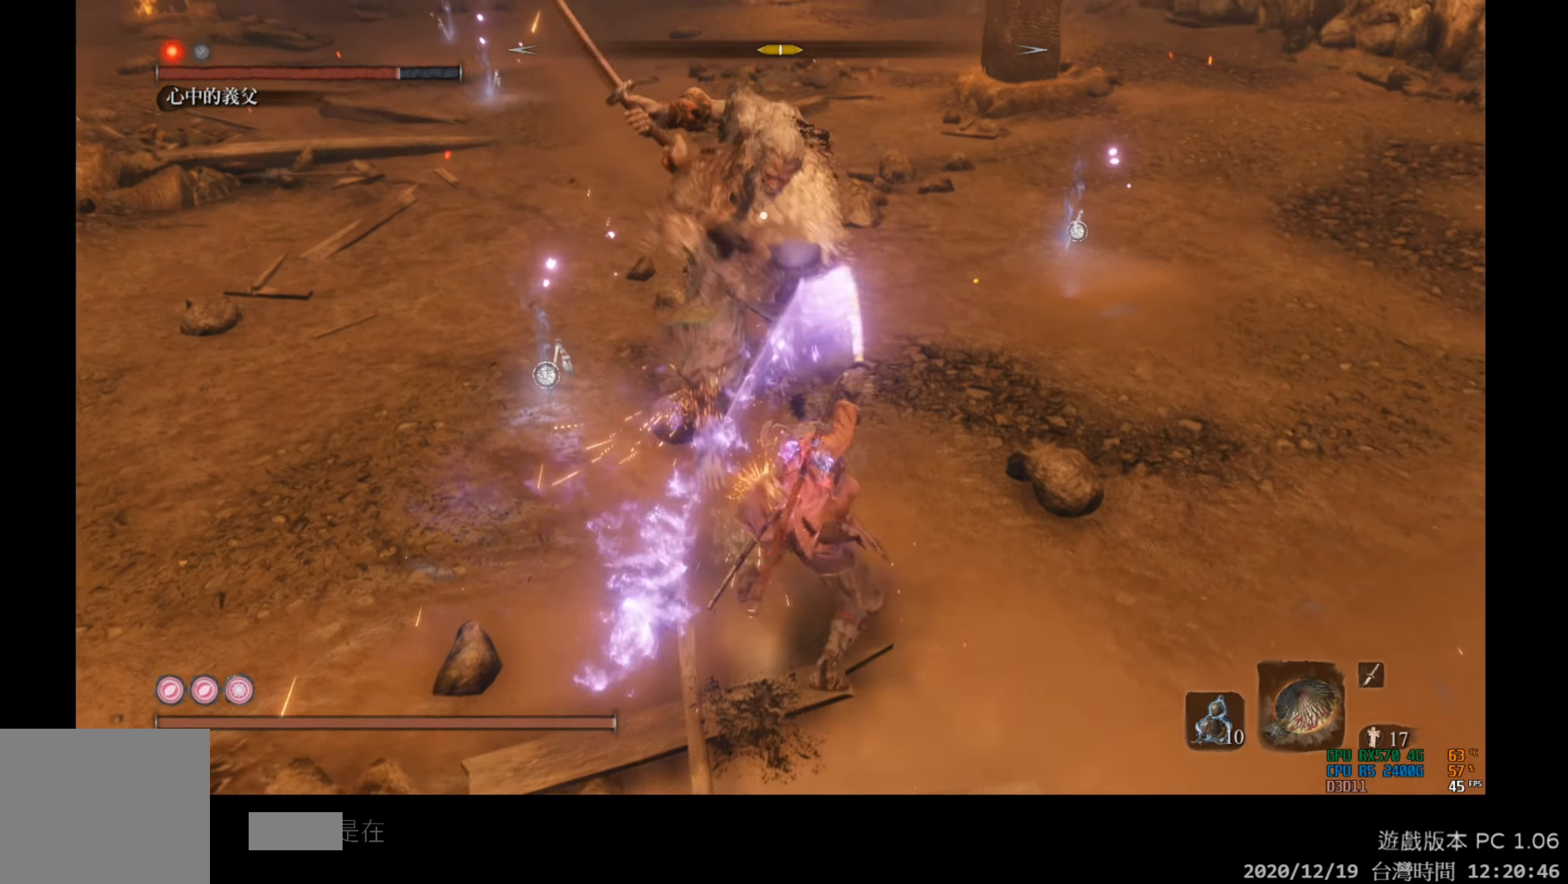
{"buttons": [], "left_stick": "center", "right_stick": "center", "events": []}
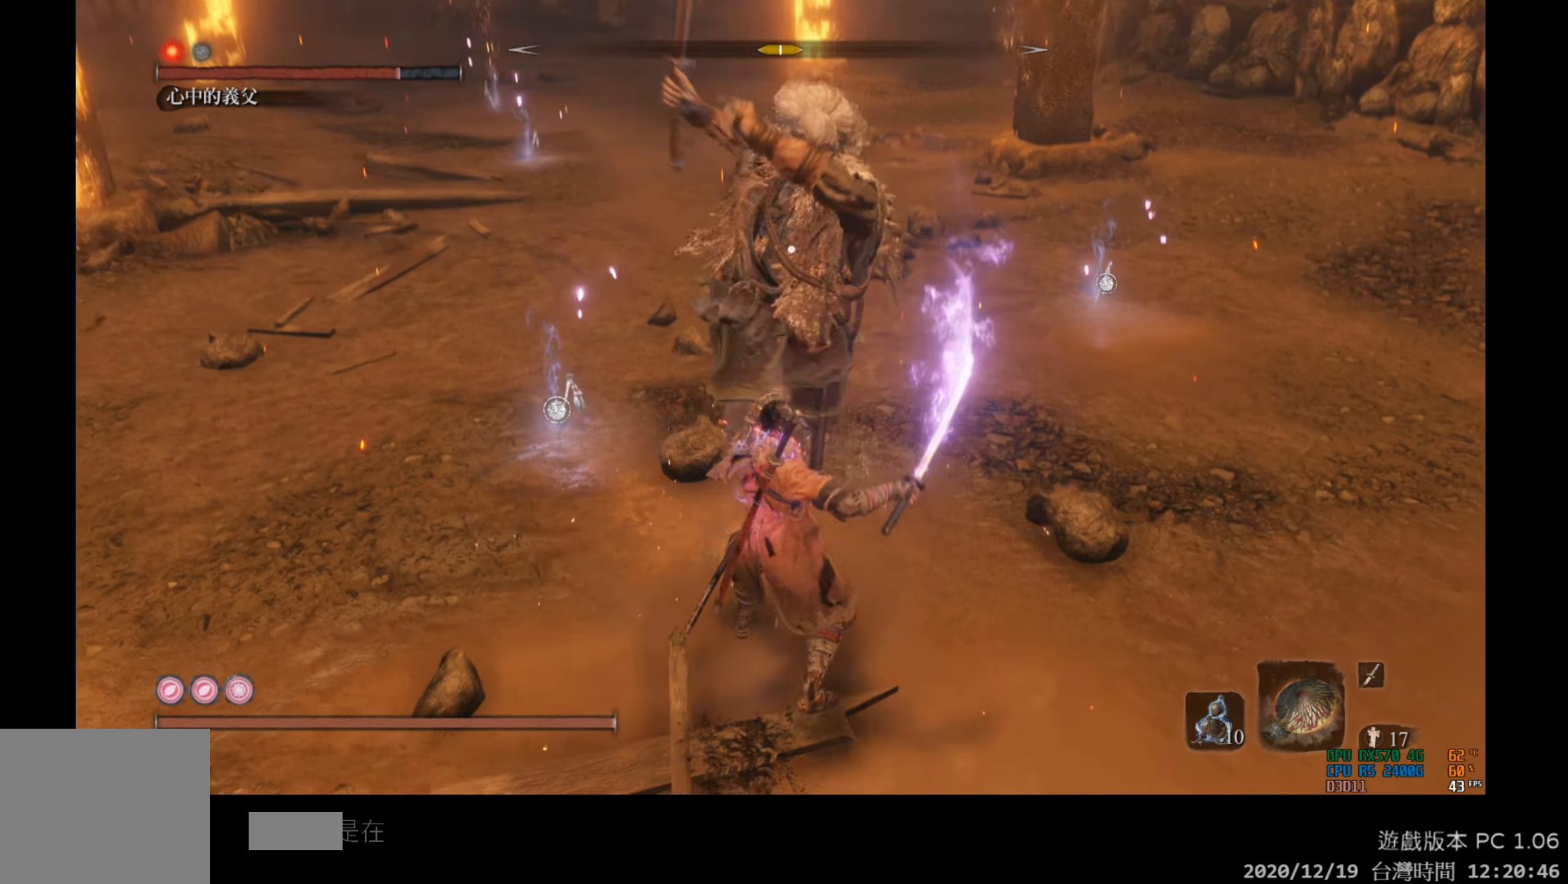
{"buttons": ["R1"], "left_stick": "center", "right_stick": "center", "events": [[50, "L1", "down"], [317, "L1", "up"], [400, "R1", "down"]]}
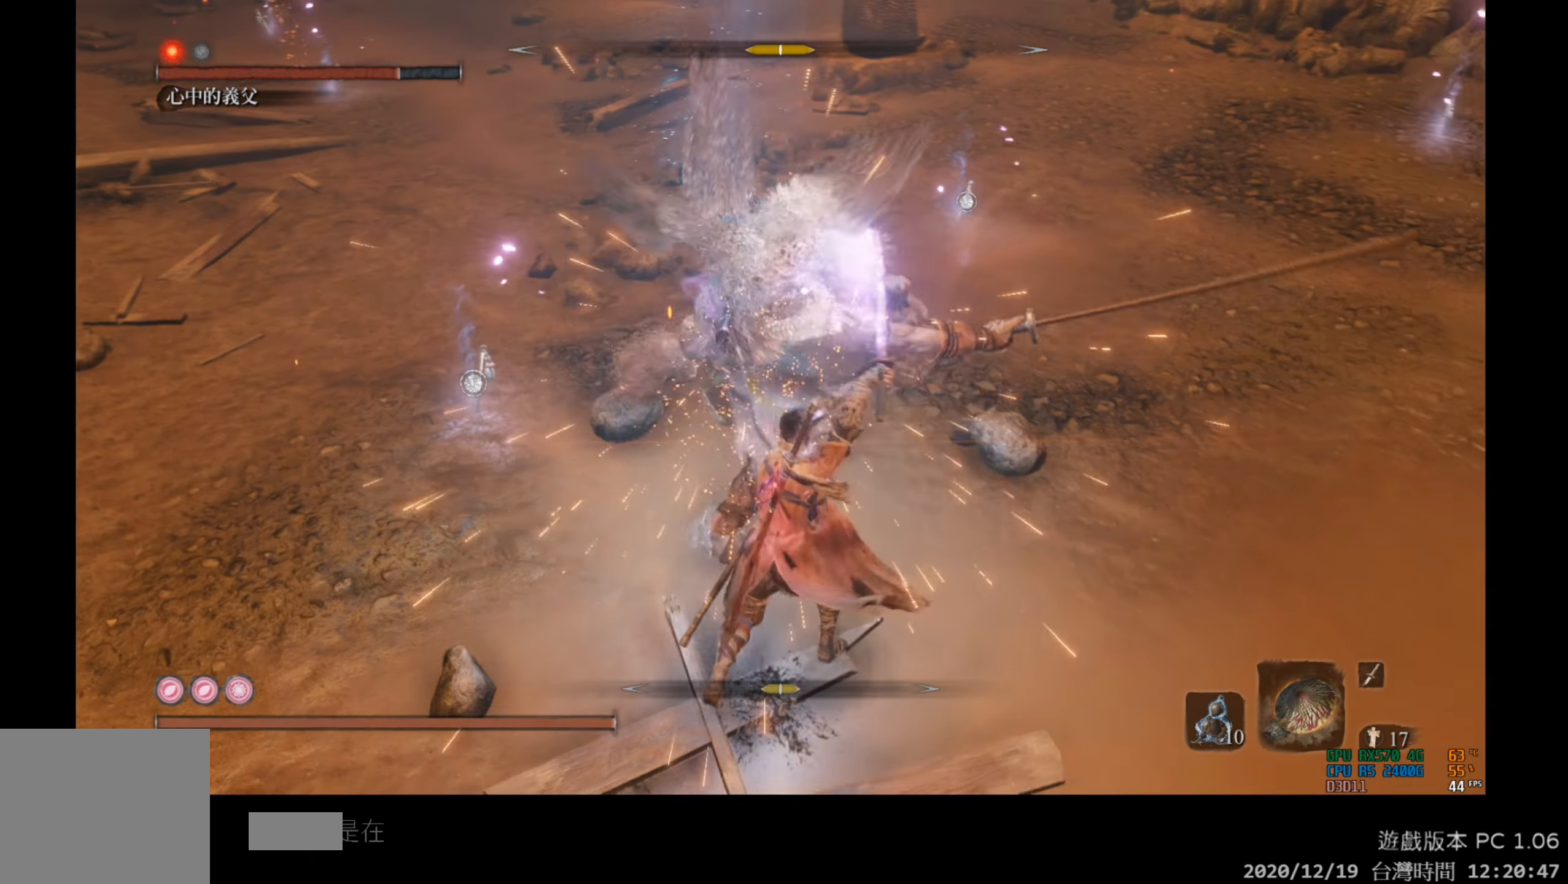
{"buttons": ["R1"], "left_stick": "center", "right_stick": "center", "events": [[83, "R1", "up"], [350, "R1", "down"]]}
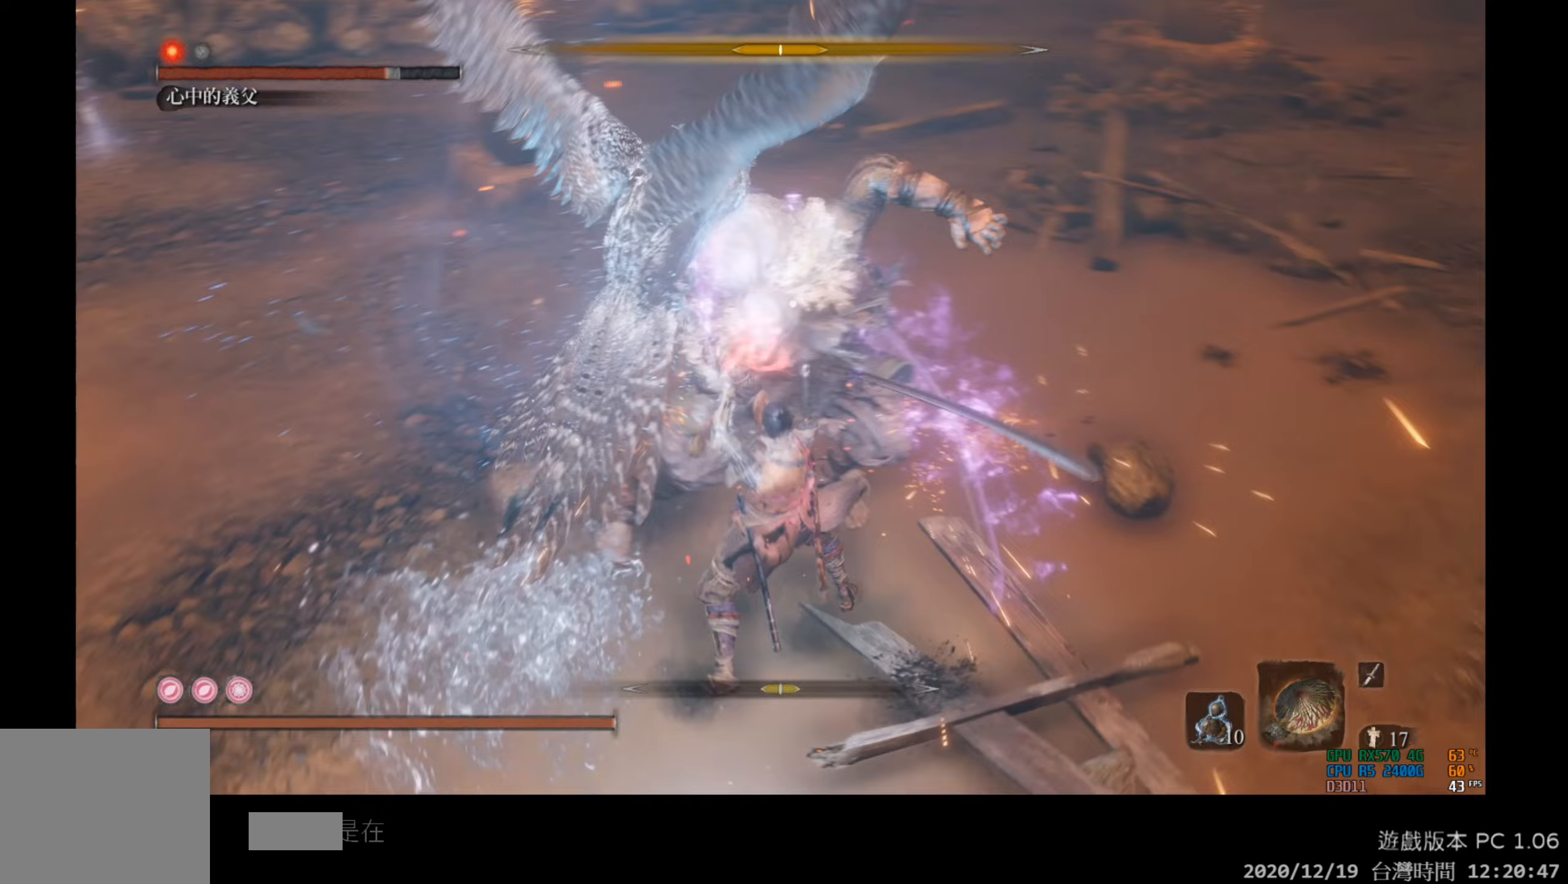
{"buttons": [], "left_stick": "center", "right_stick": "center", "events": [[17, "R1", "up"]]}
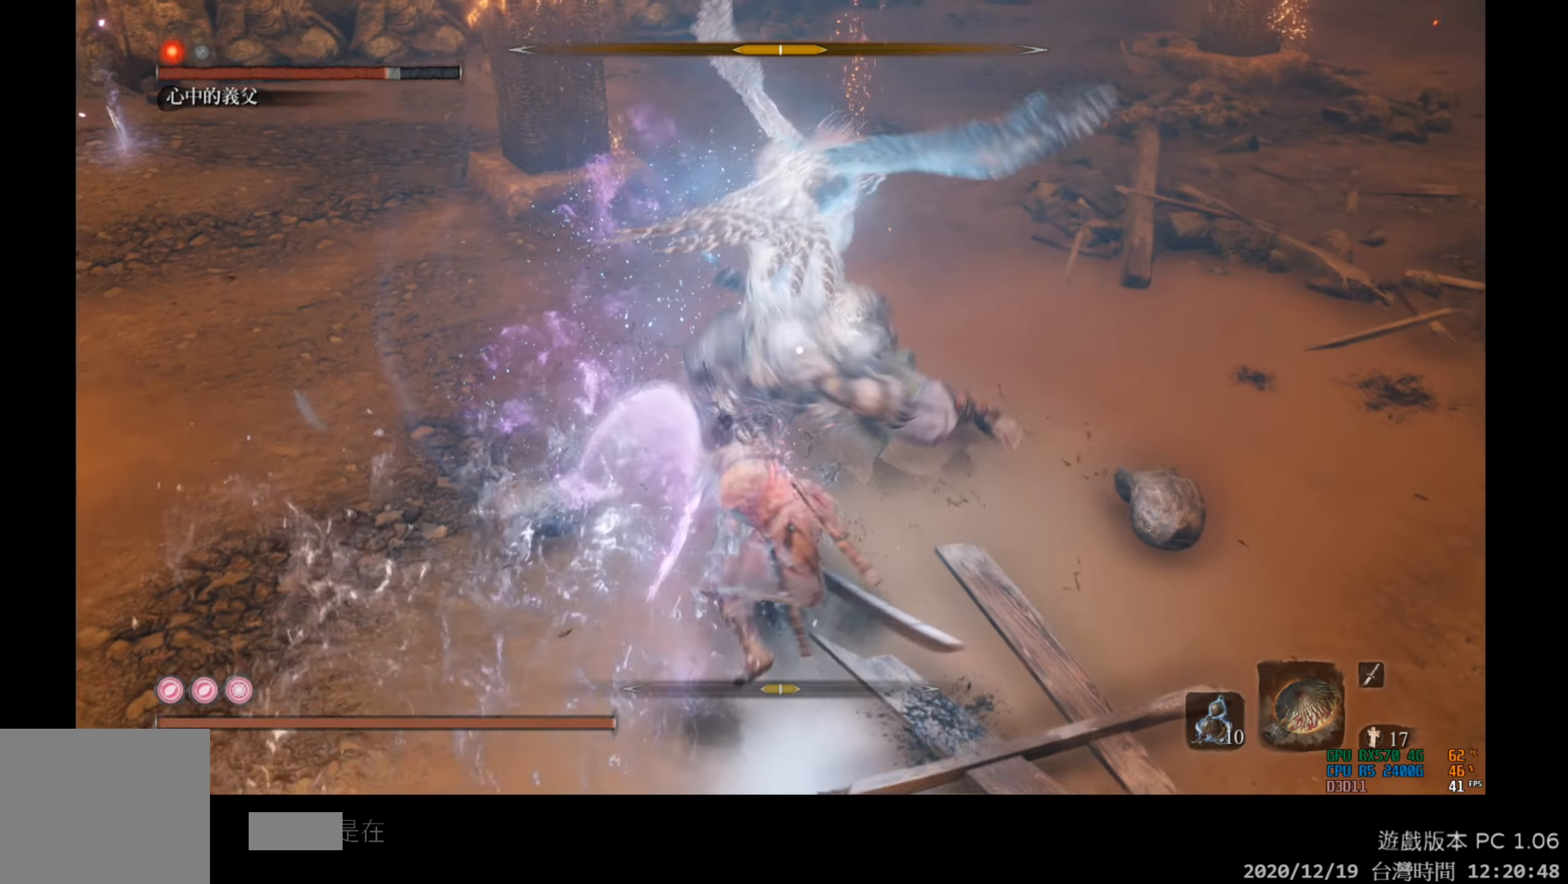
{"buttons": [], "left_stick": "center", "right_stick": "center", "events": []}
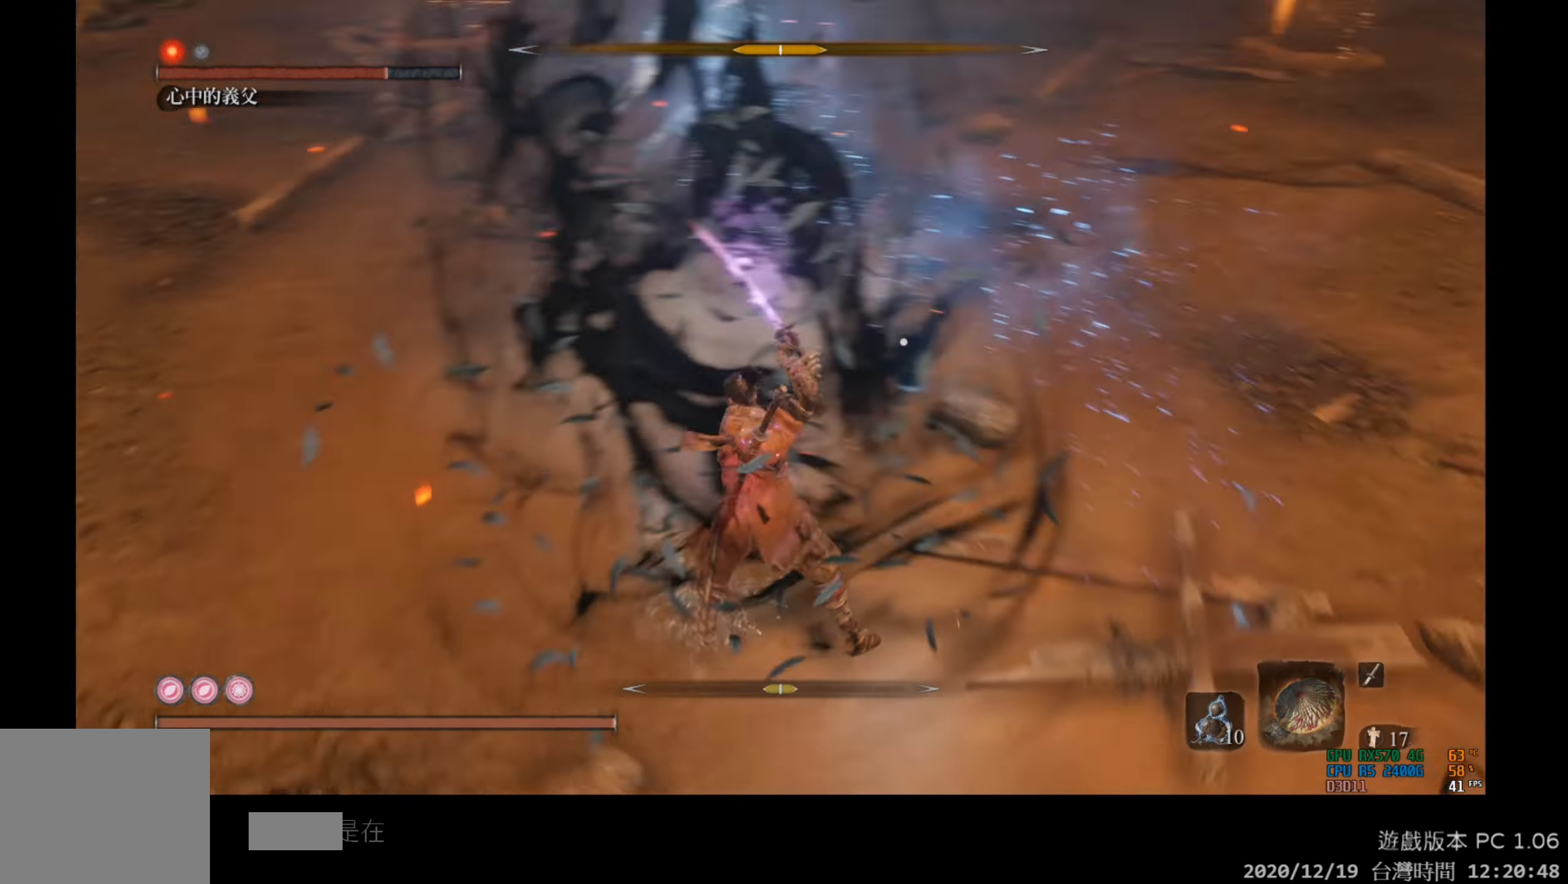
{"buttons": [], "left_stick": "center", "right_stick": "center", "events": [[183, "L1", "down"], [300, "L1", "up"], [383, "L1", "down"], [483, "L1", "up"]]}
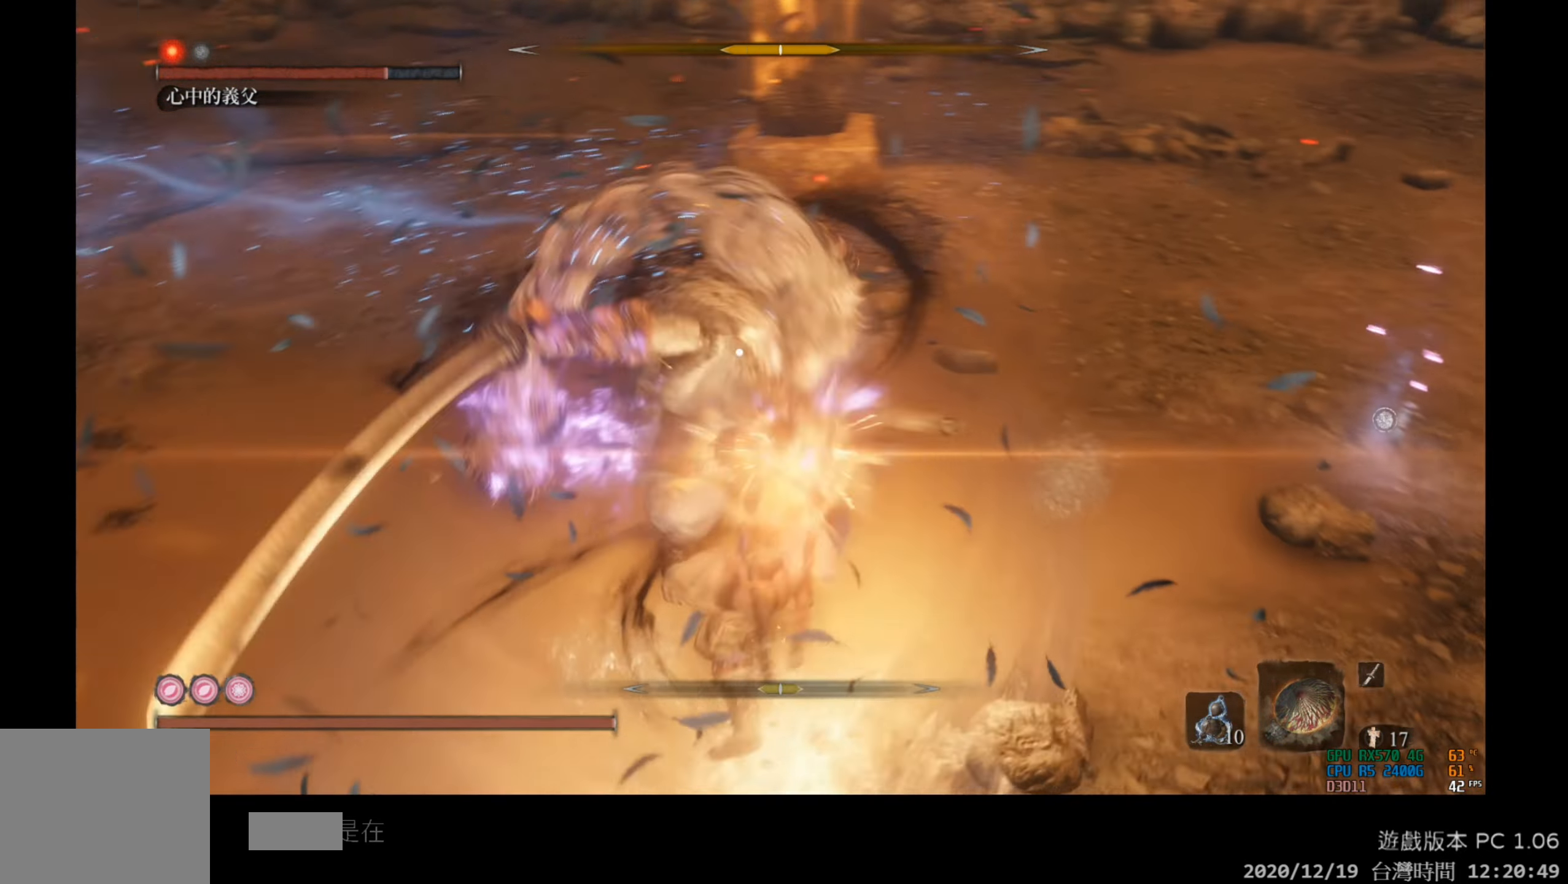
{"buttons": ["R1"], "left_stick": "center", "right_stick": "center", "events": [[50, "L1", "down"], [100, "L1", "up"], [167, "L1", "down"], [317, "L1", "up"], [500, "R1", "down"]]}
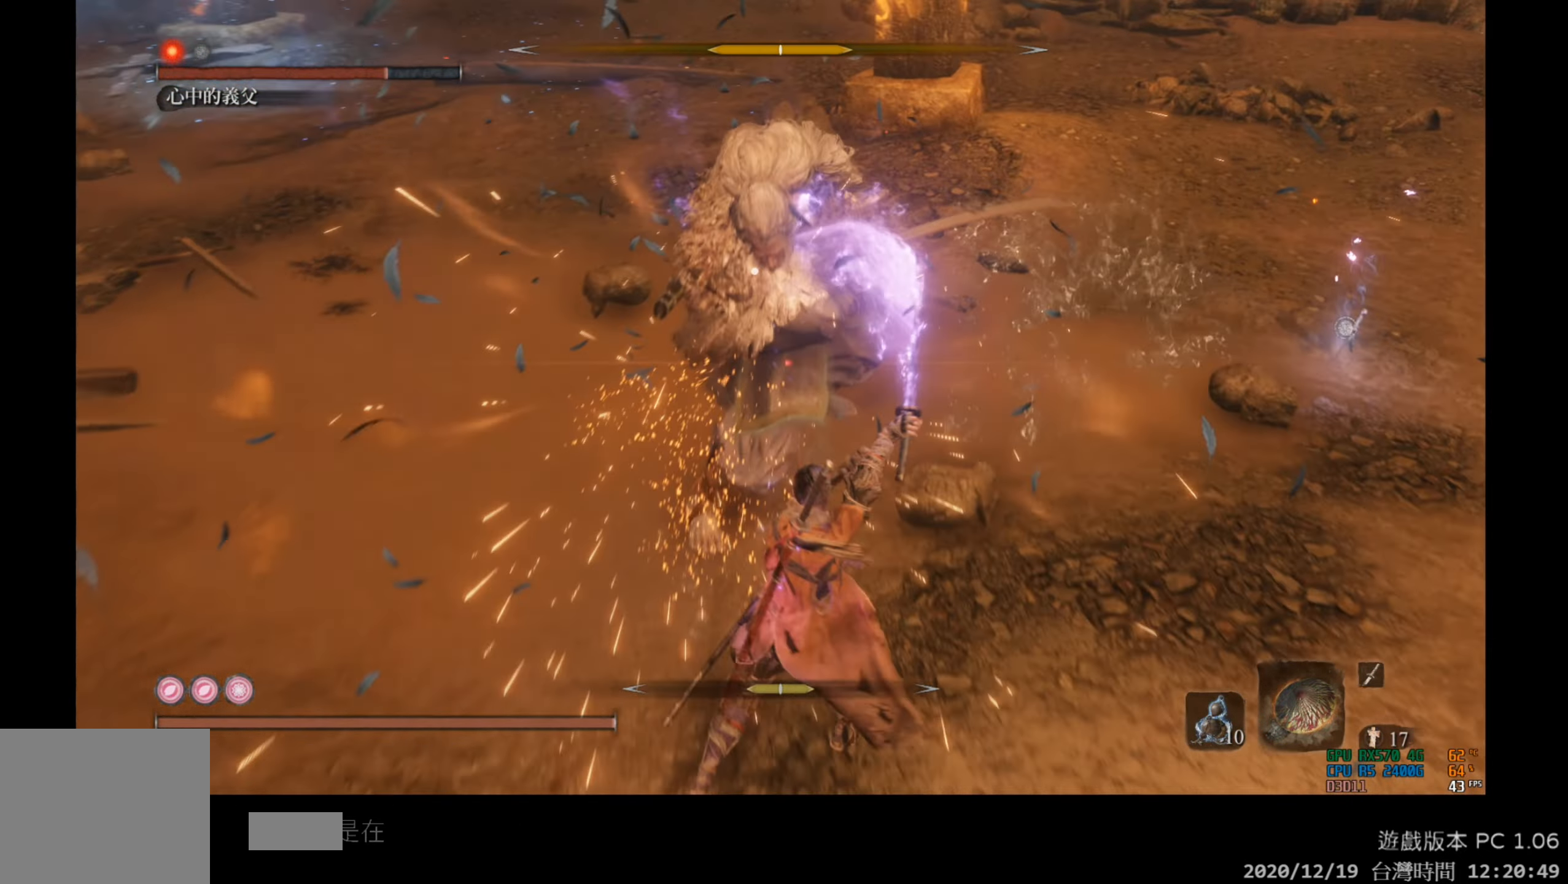
{"buttons": [], "left_stick": "center", "right_stick": "center", "events": [[167, "R1", "up"]]}
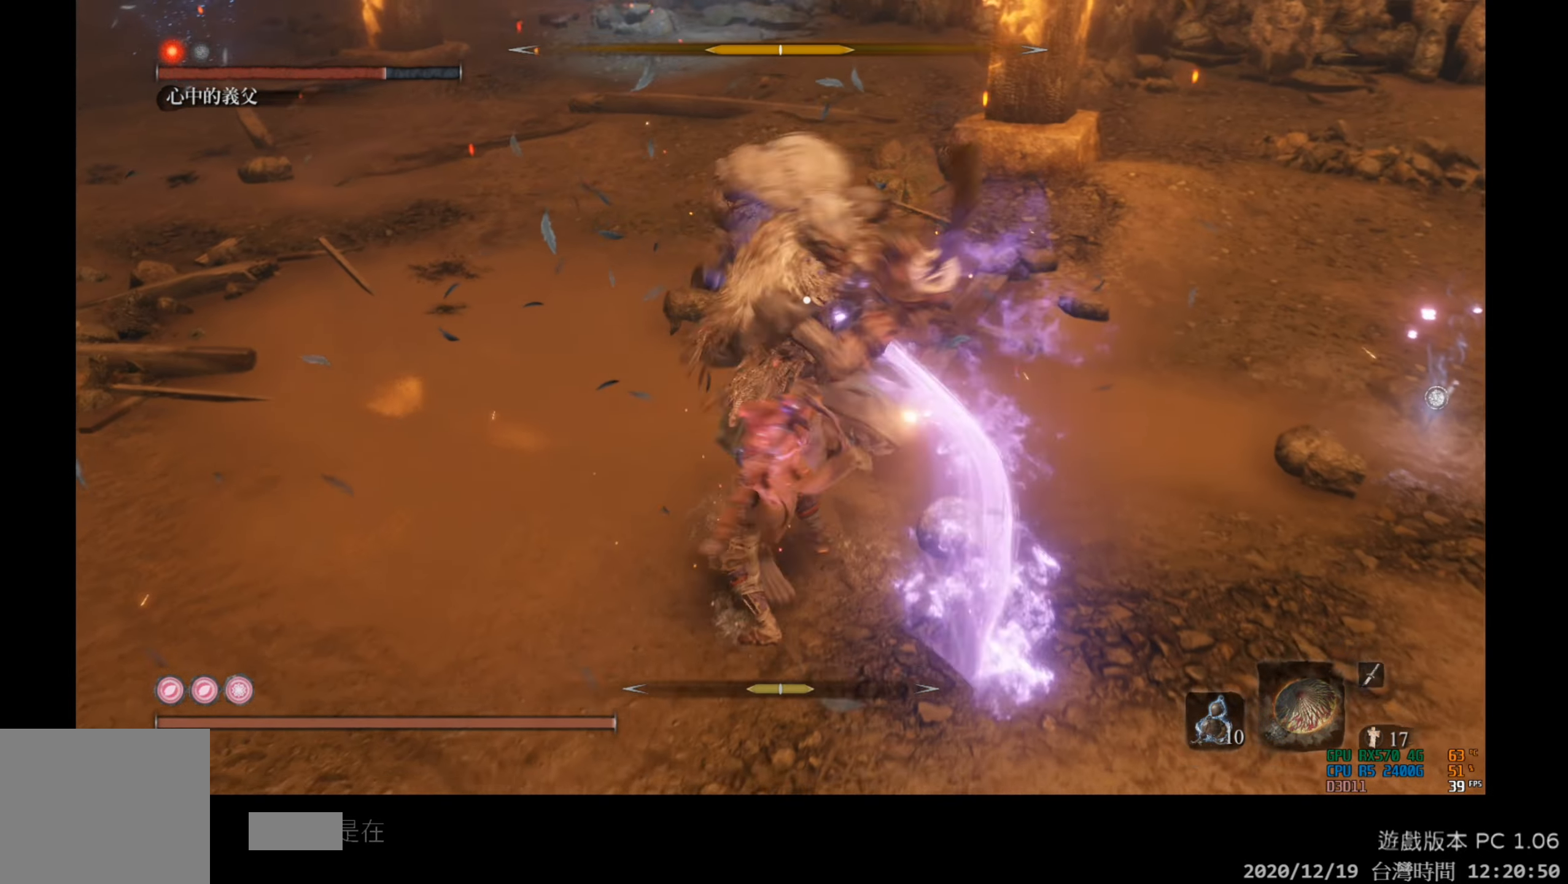
{"buttons": [], "left_stick": "center", "right_stick": "center", "events": [[33, "R1", "down"], [150, "R1", "up"]]}
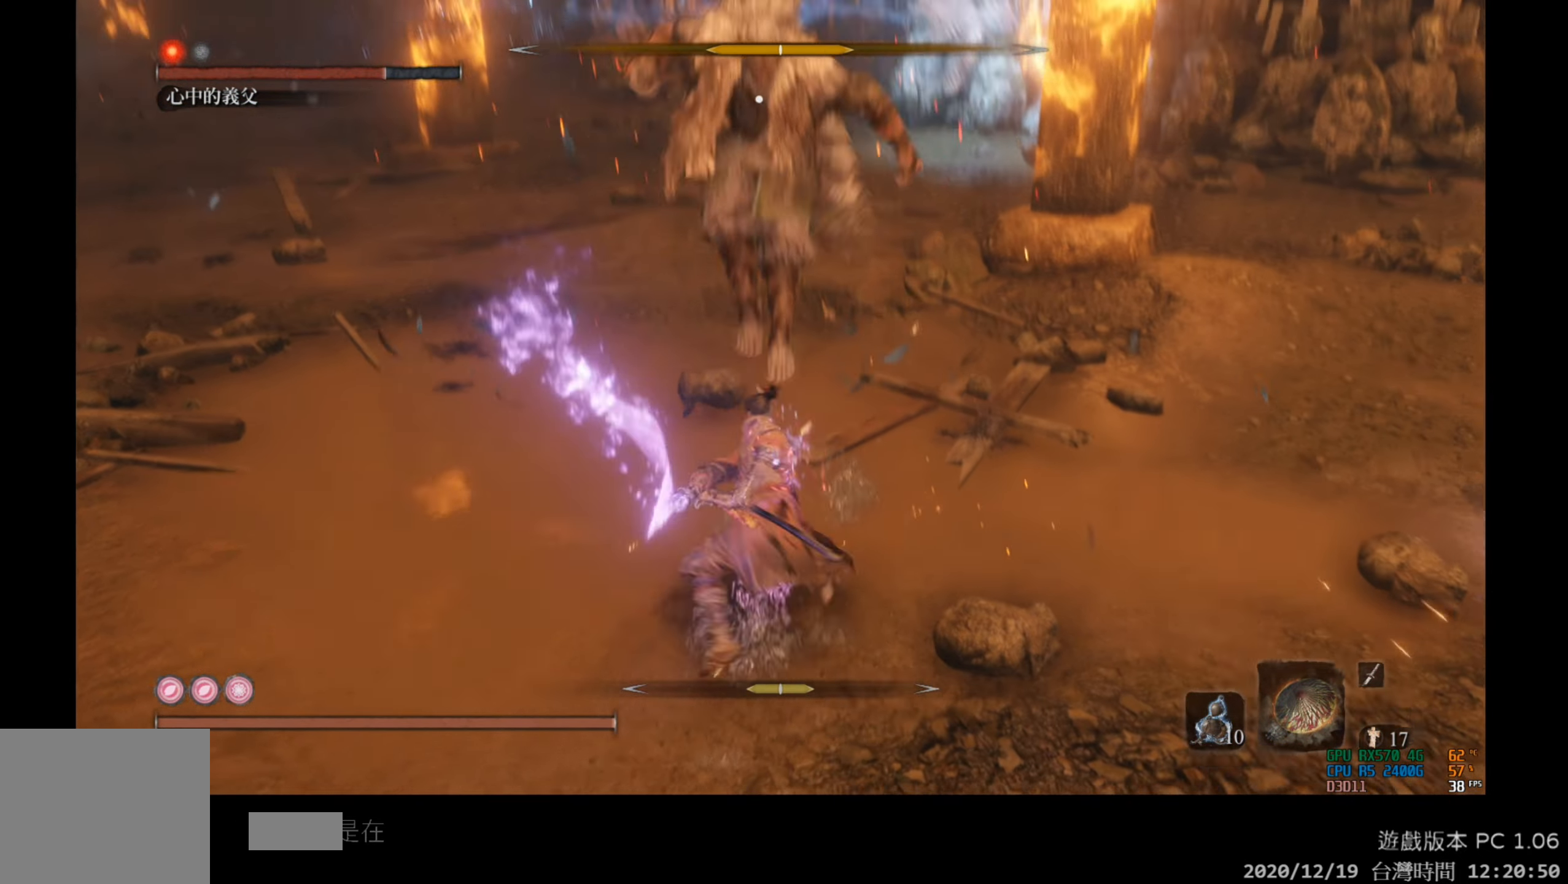
{"buttons": [], "left_stick": "left", "right_stick": "center", "events": [[500, "left_stick", "left"]]}
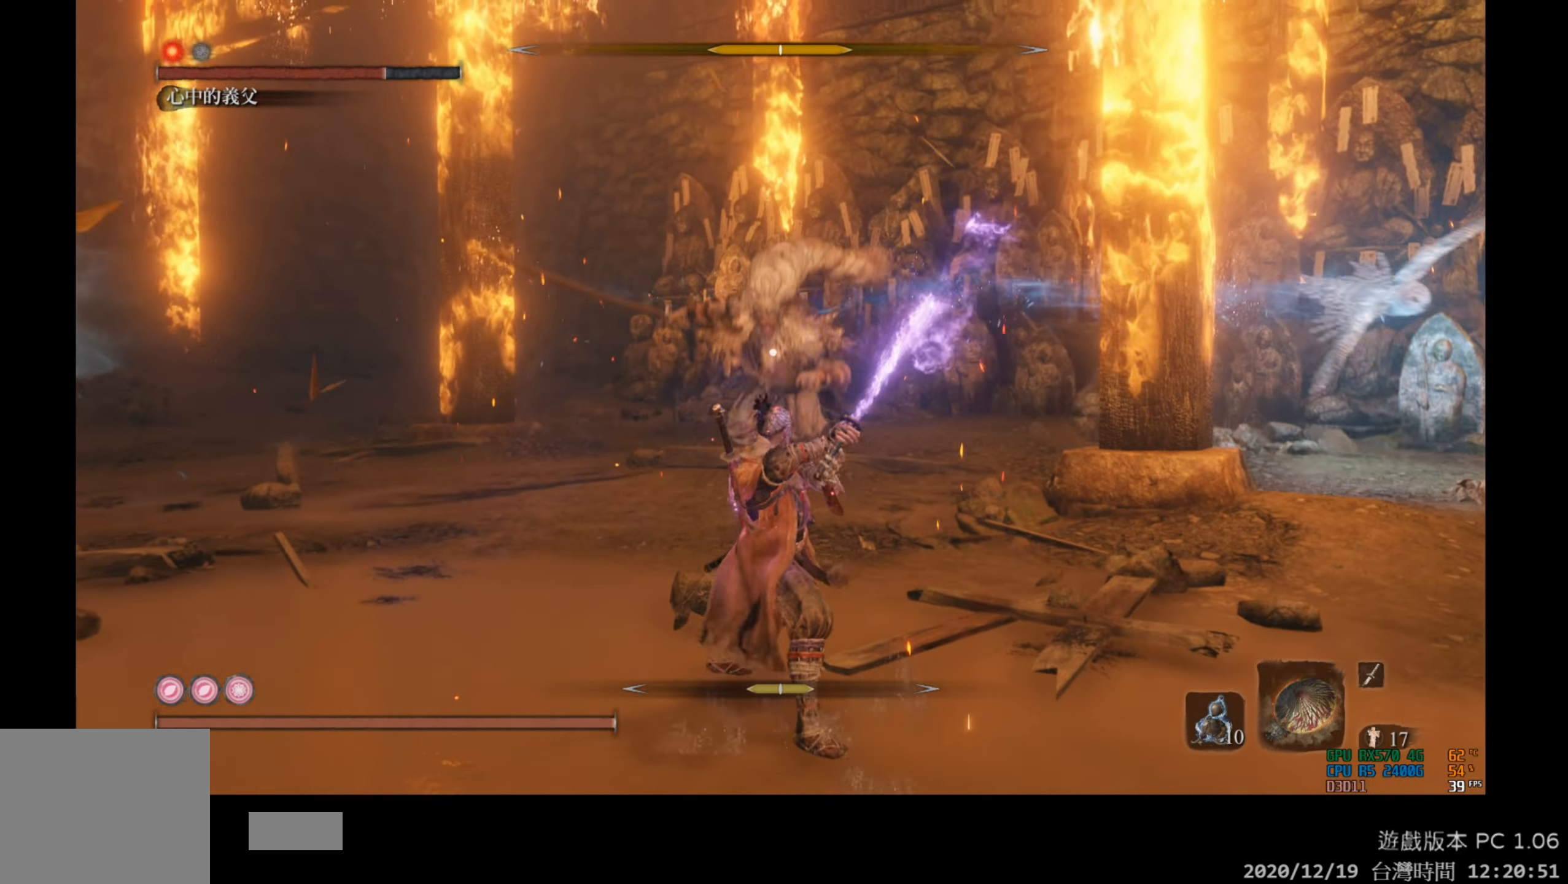
{"buttons": [], "left_stick": "up-left", "right_stick": "center", "events": [[167, "left_stick", "up-left"]]}
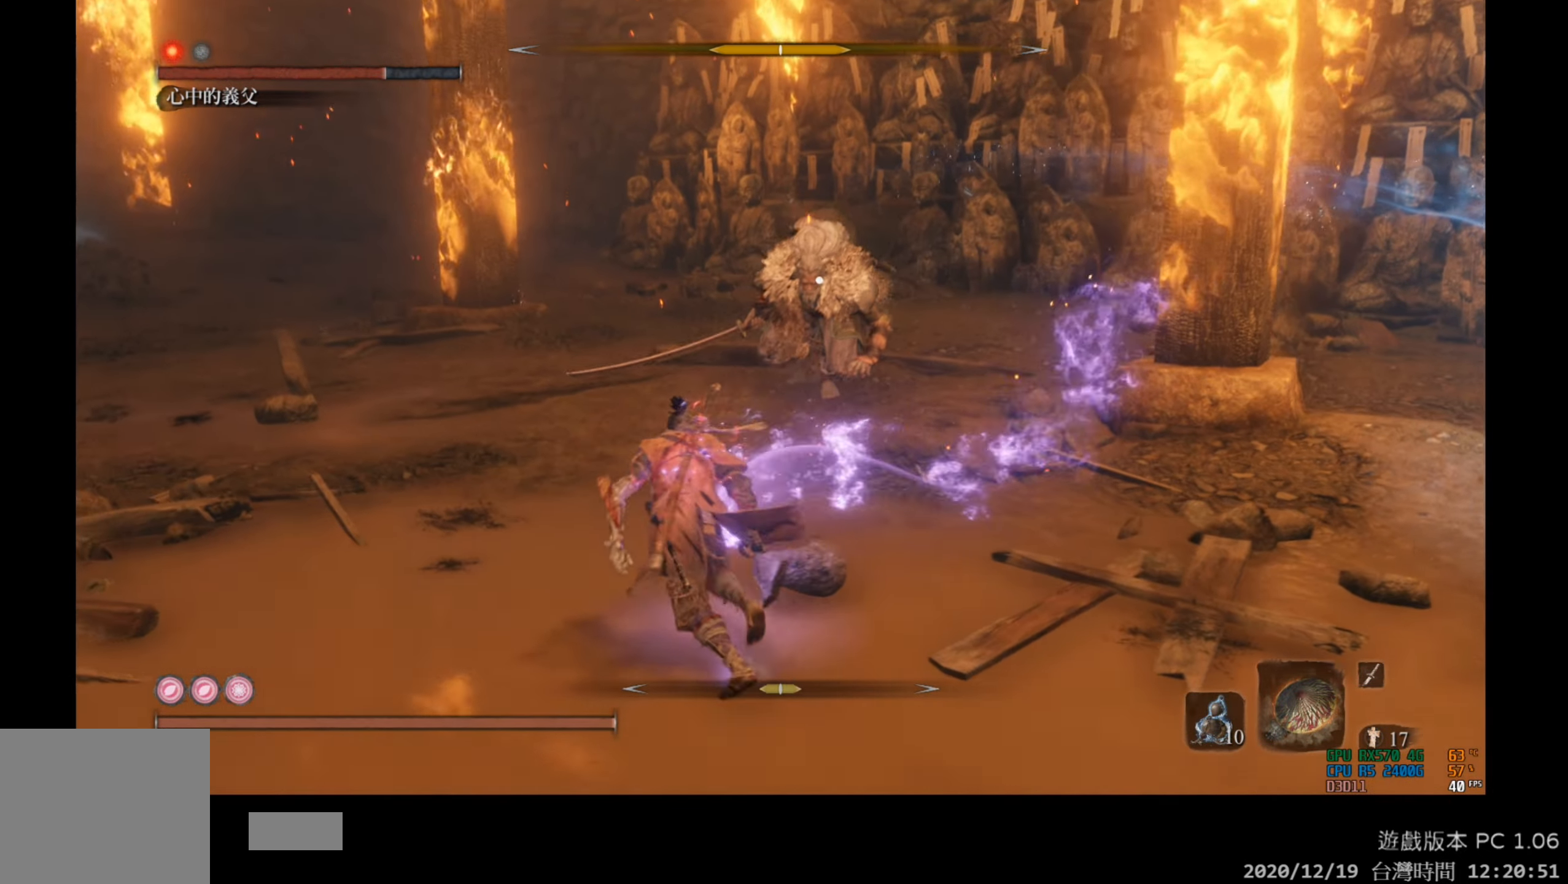
{"buttons": [], "left_stick": "up", "right_stick": "center", "events": [[417, "left_stick", "up"]]}
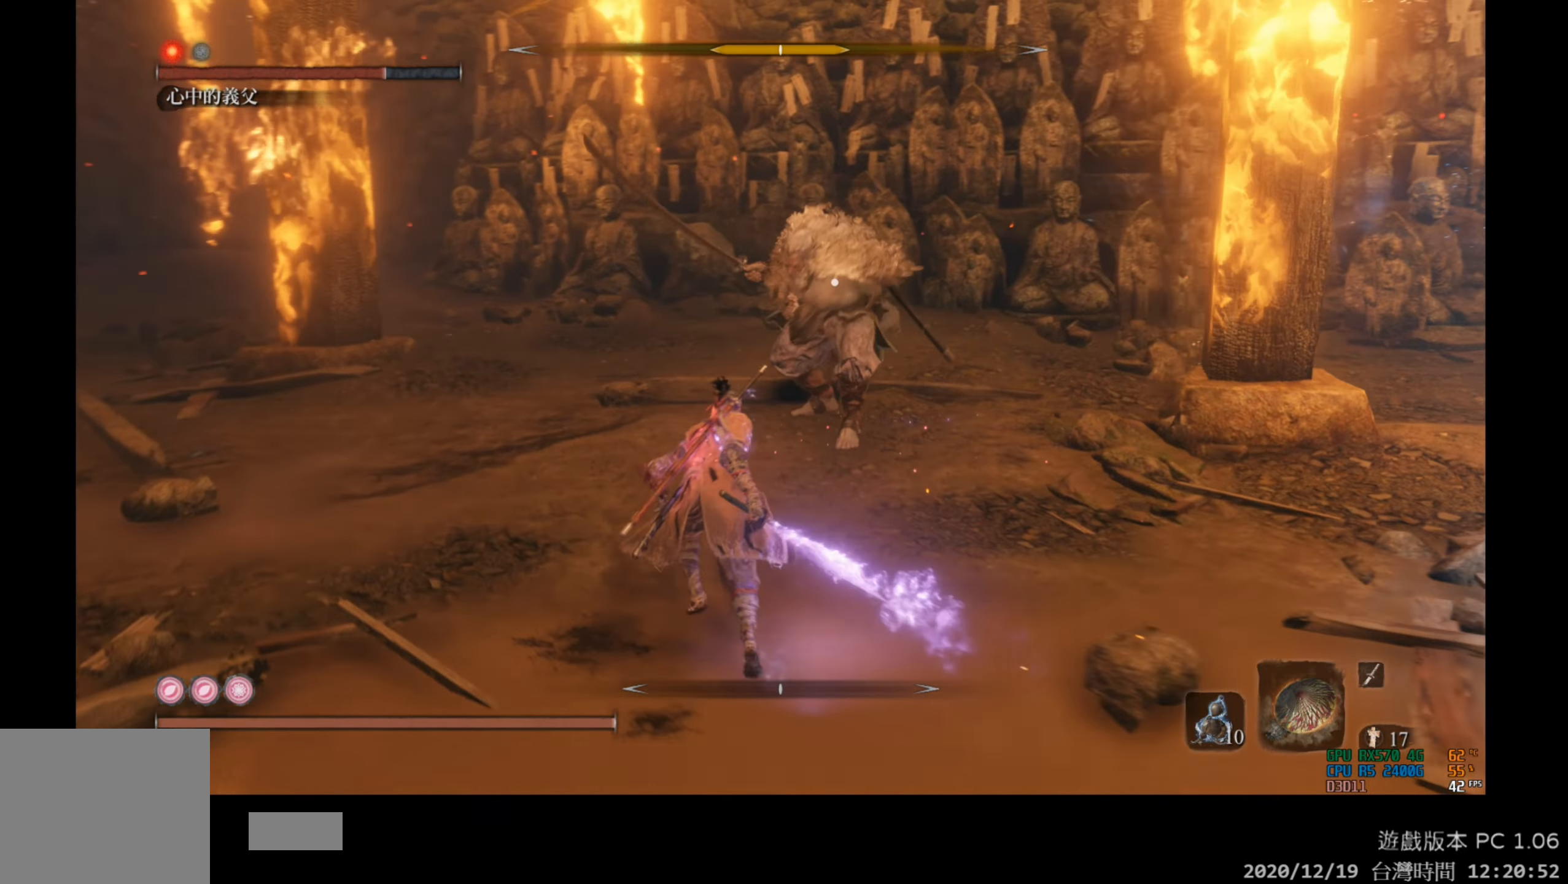
{"buttons": [], "left_stick": "down", "right_stick": "center", "events": [[150, "left_stick", "center"], [383, "L1", "down"], [467, "L1", "up"], [467, "left_stick", "down"]]}
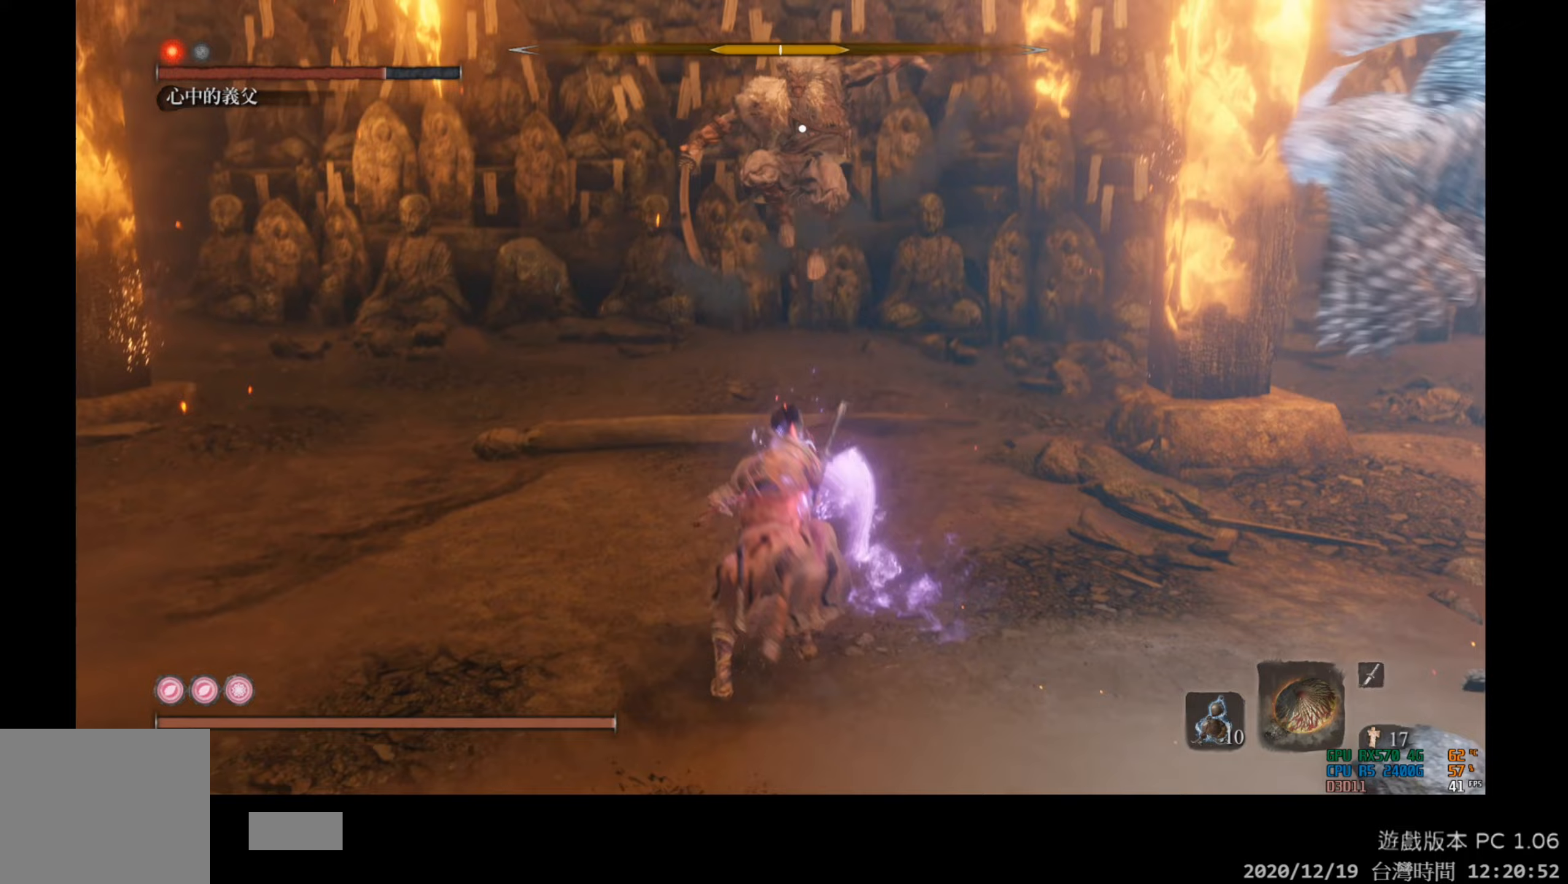
{"buttons": [], "left_stick": "down", "right_stick": "center", "events": [[217, "B", "down"], [350, "B", "up"]]}
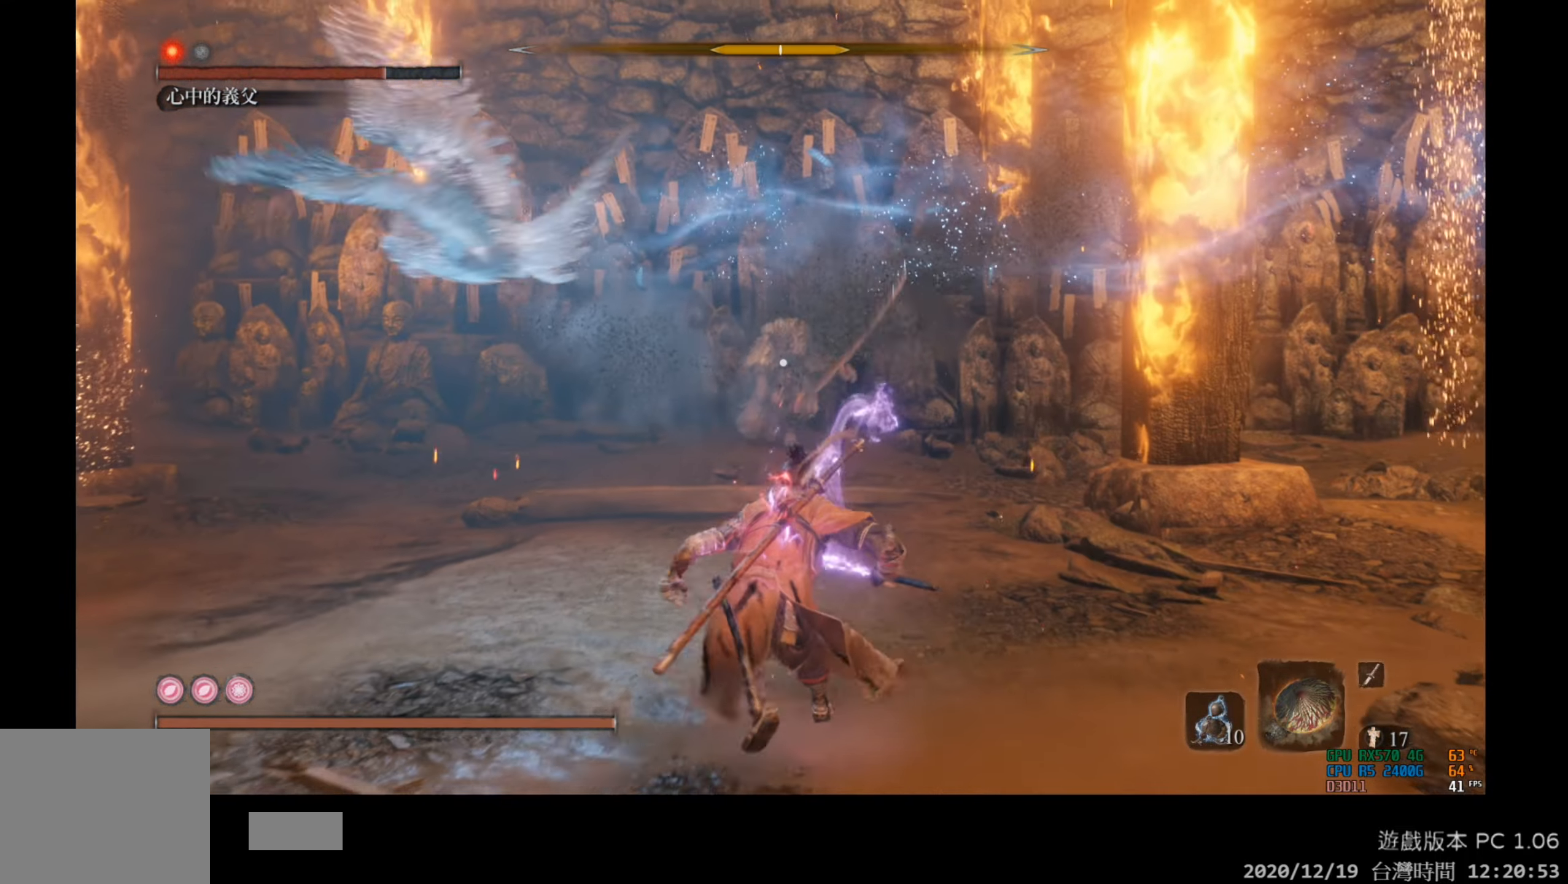
{"buttons": ["L1"], "left_stick": "center", "right_stick": "center", "events": [[33, "left_stick", "center"], [267, "L1", "down"]]}
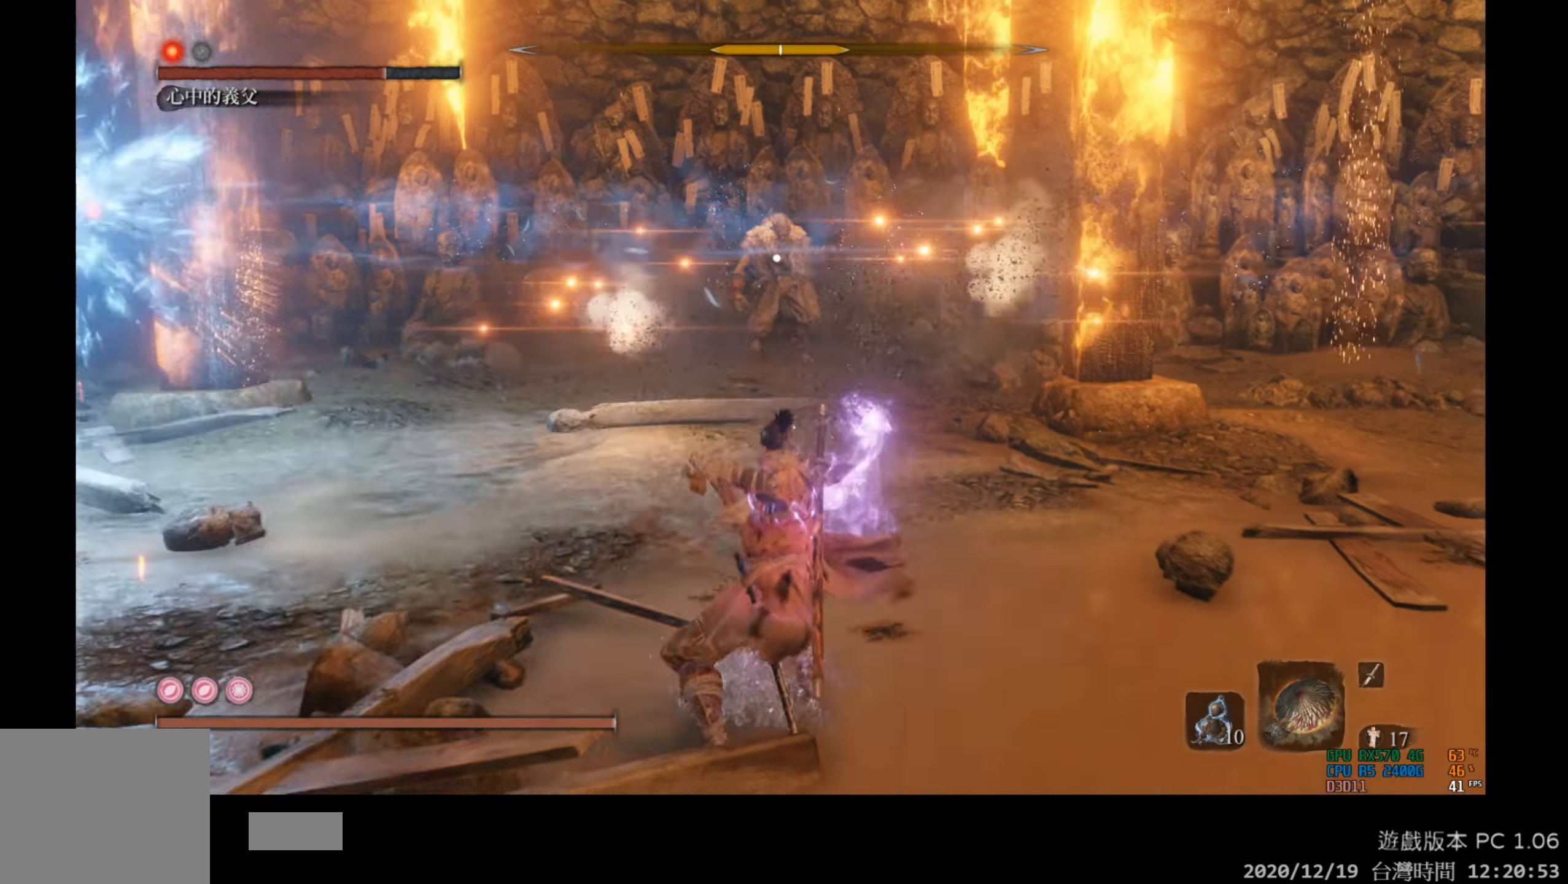
{"buttons": [], "left_stick": "center", "right_stick": "center", "events": [[267, "L1", "up"]]}
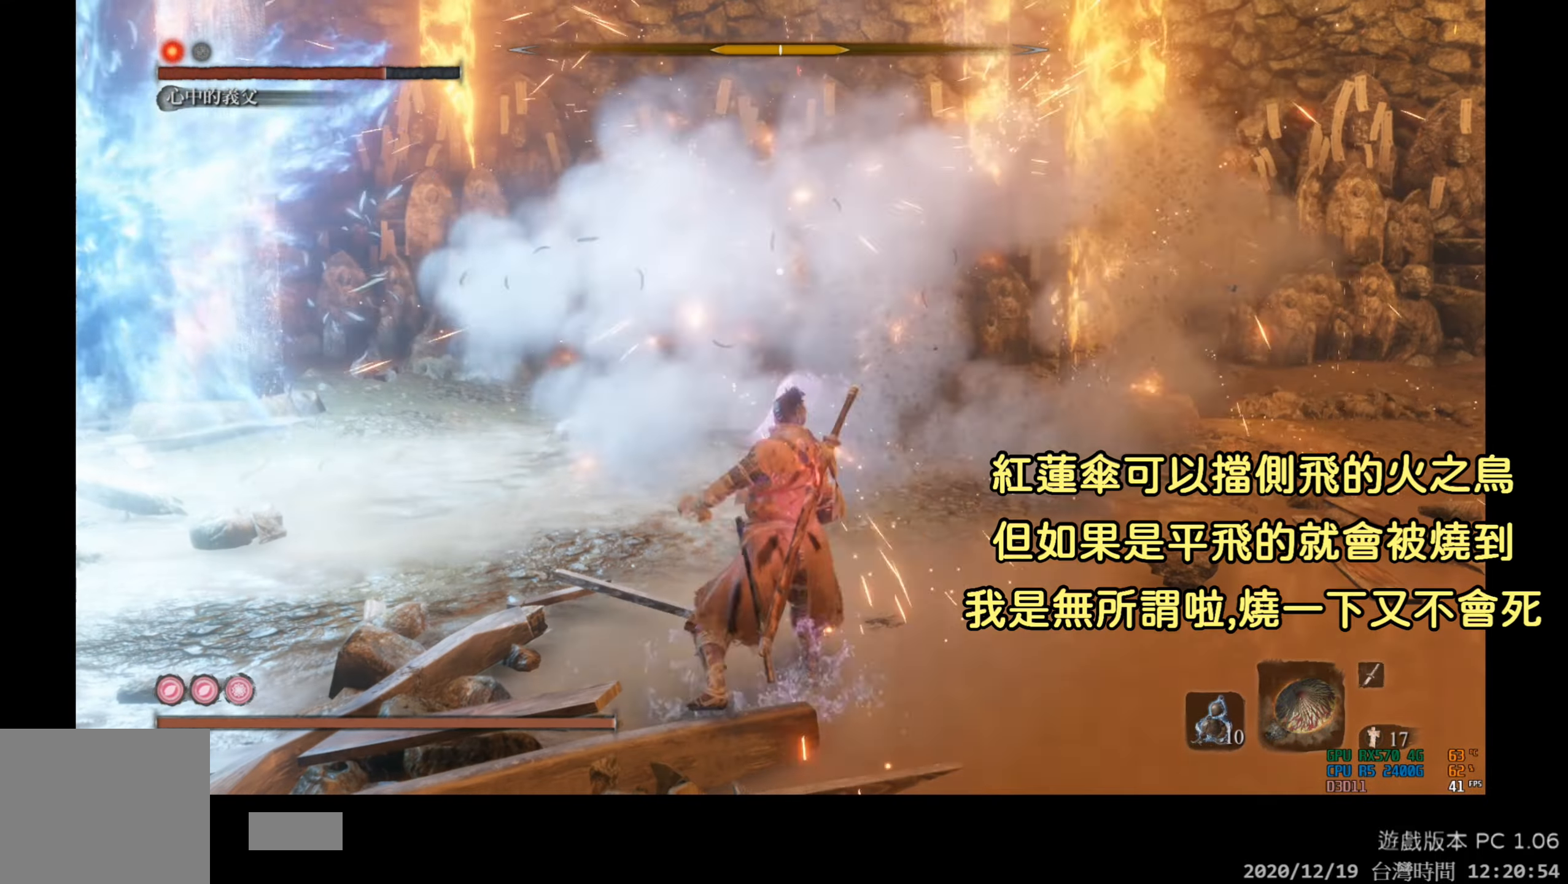
{"buttons": [], "left_stick": "center", "right_stick": "center", "events": [[133, "left_stick", "down"], [500, "left_stick", "center"]]}
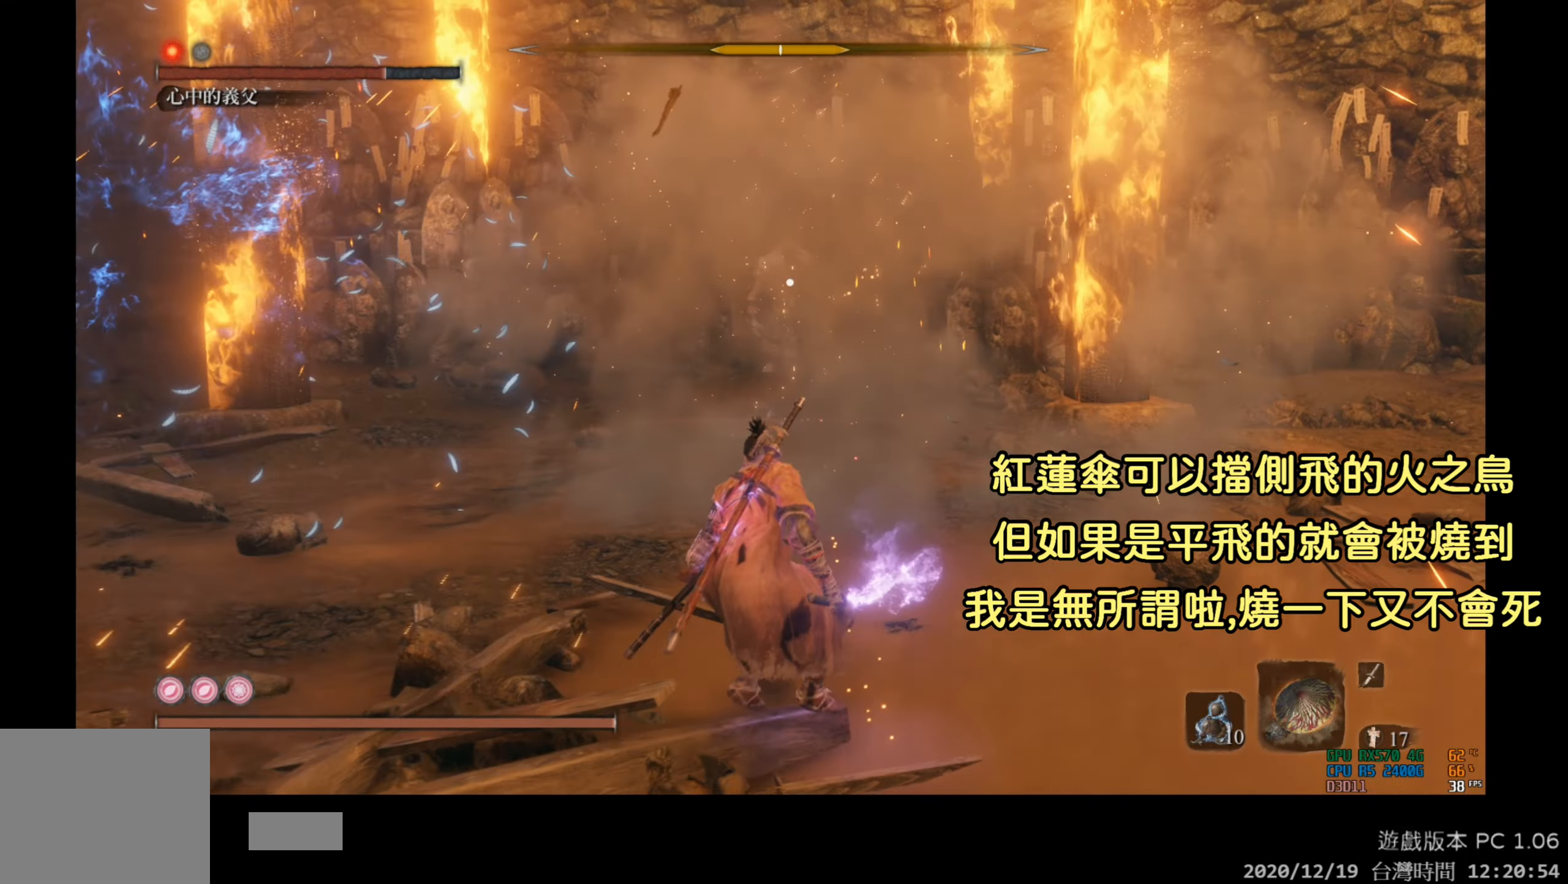
{"buttons": ["R2"], "left_stick": "center", "right_stick": "center", "events": [[367, "R2", "down"]]}
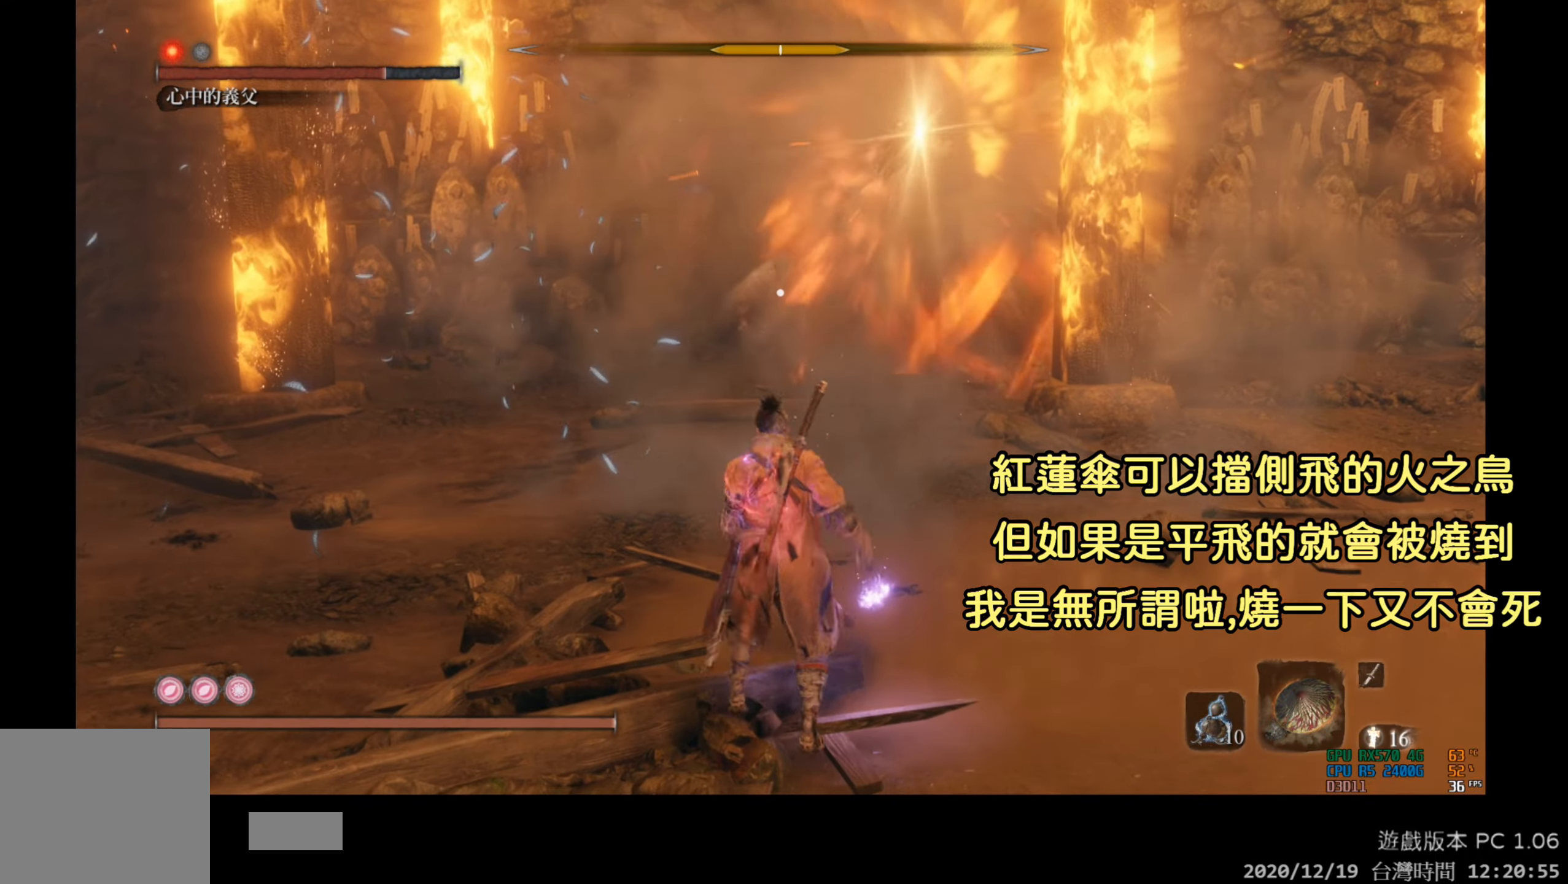
{"buttons": ["R2"], "left_stick": "down", "right_stick": "center", "events": [[400, "left_stick", "down"]]}
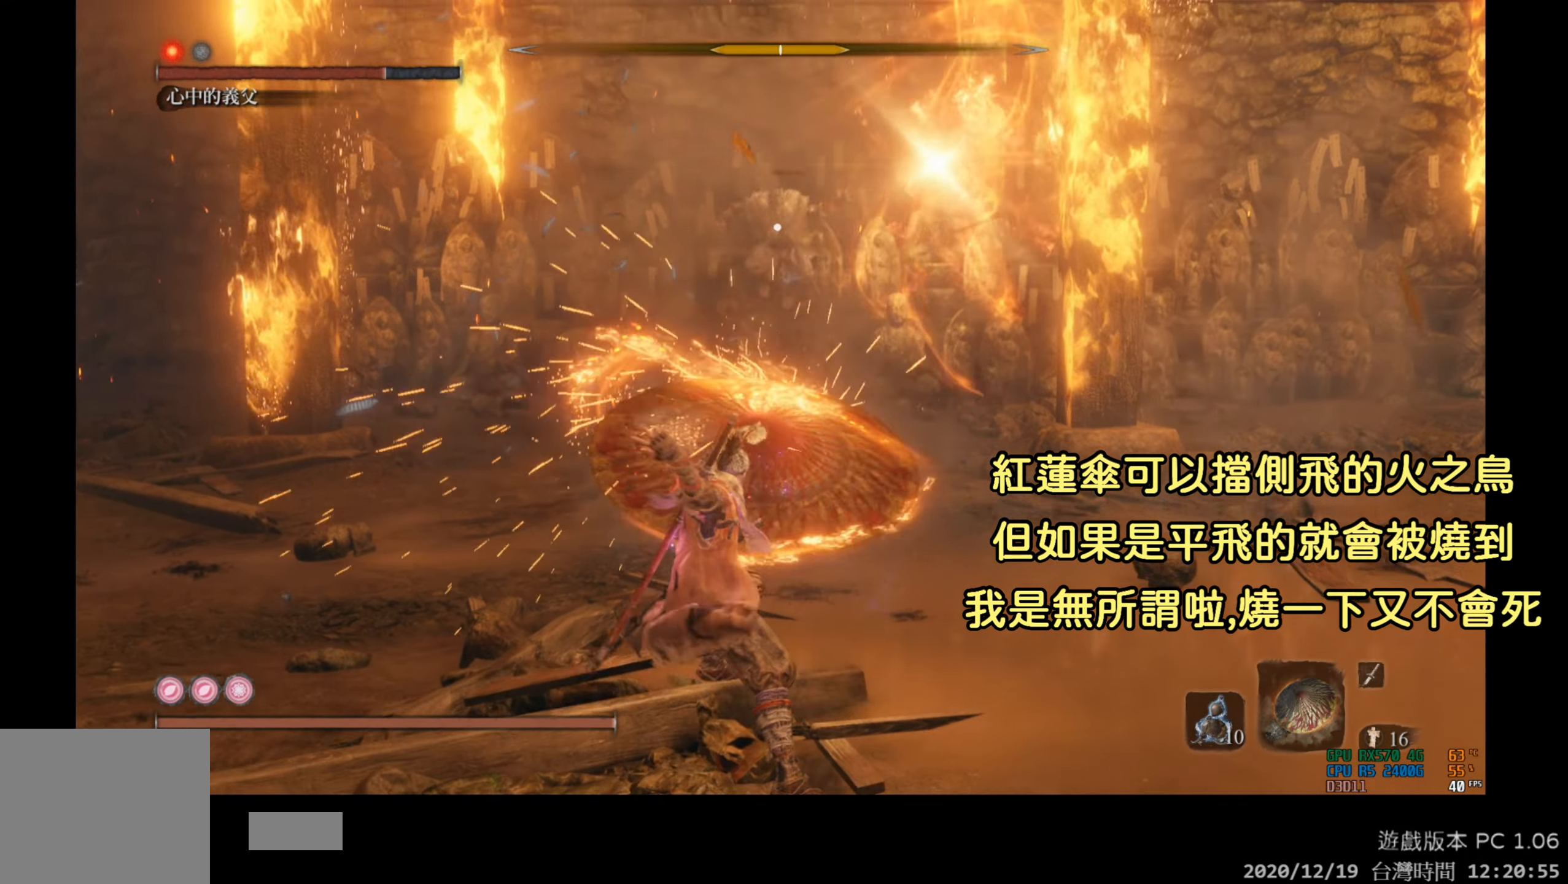
{"buttons": ["R2"], "left_stick": "down-left", "right_stick": "center", "events": [[183, "left_stick", "down-left"]]}
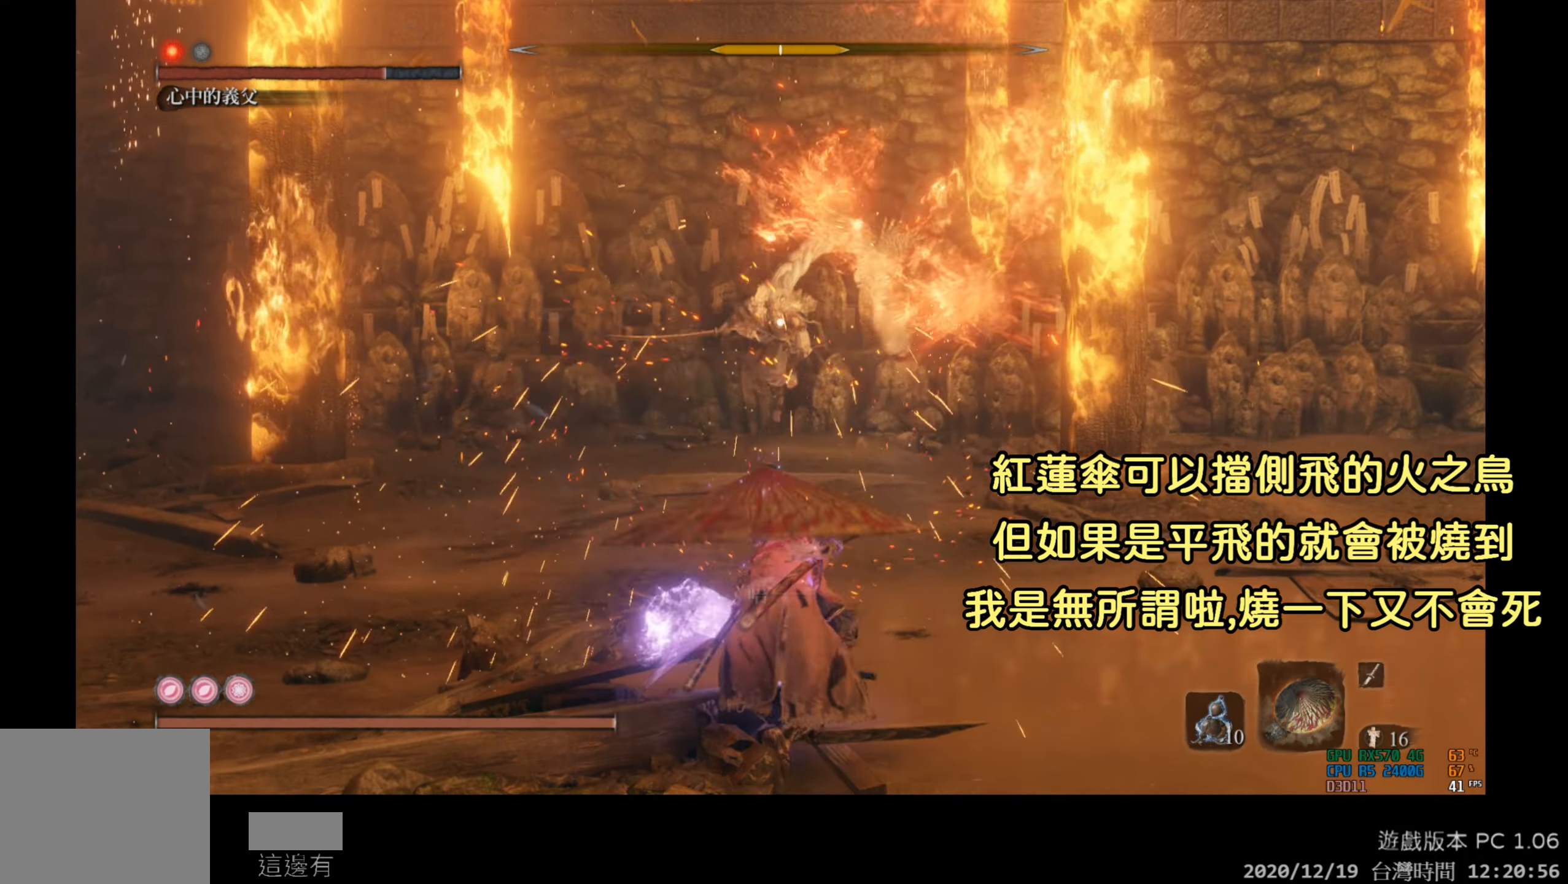
{"buttons": ["R2"], "left_stick": "down-left", "right_stick": "center", "events": []}
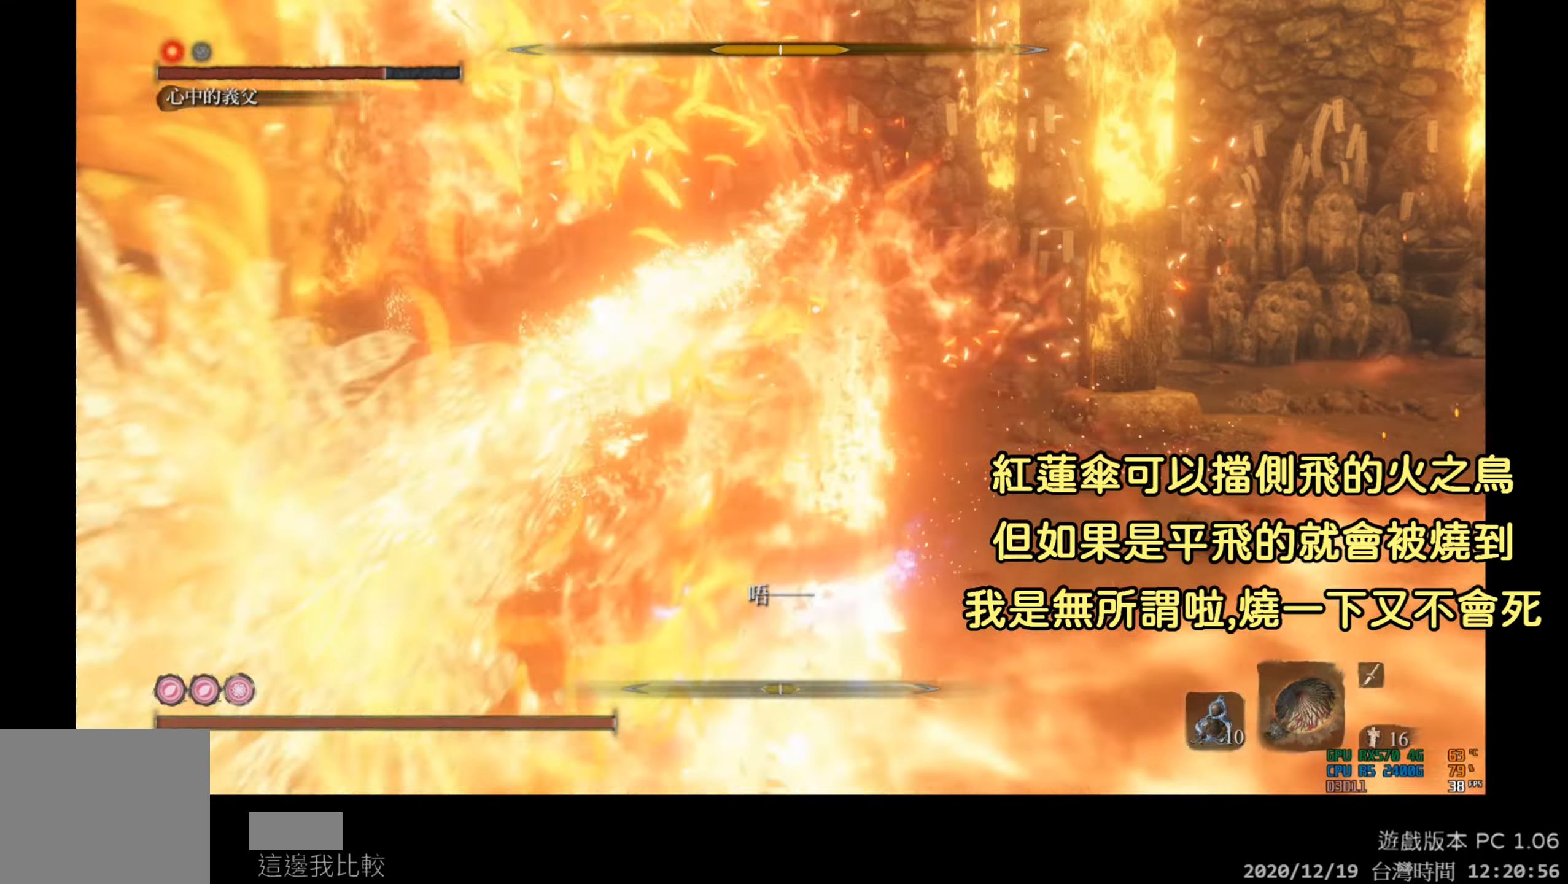
{"buttons": [], "left_stick": "up", "right_stick": "center", "events": [[267, "left_stick", "up"], [317, "R2", "up"]]}
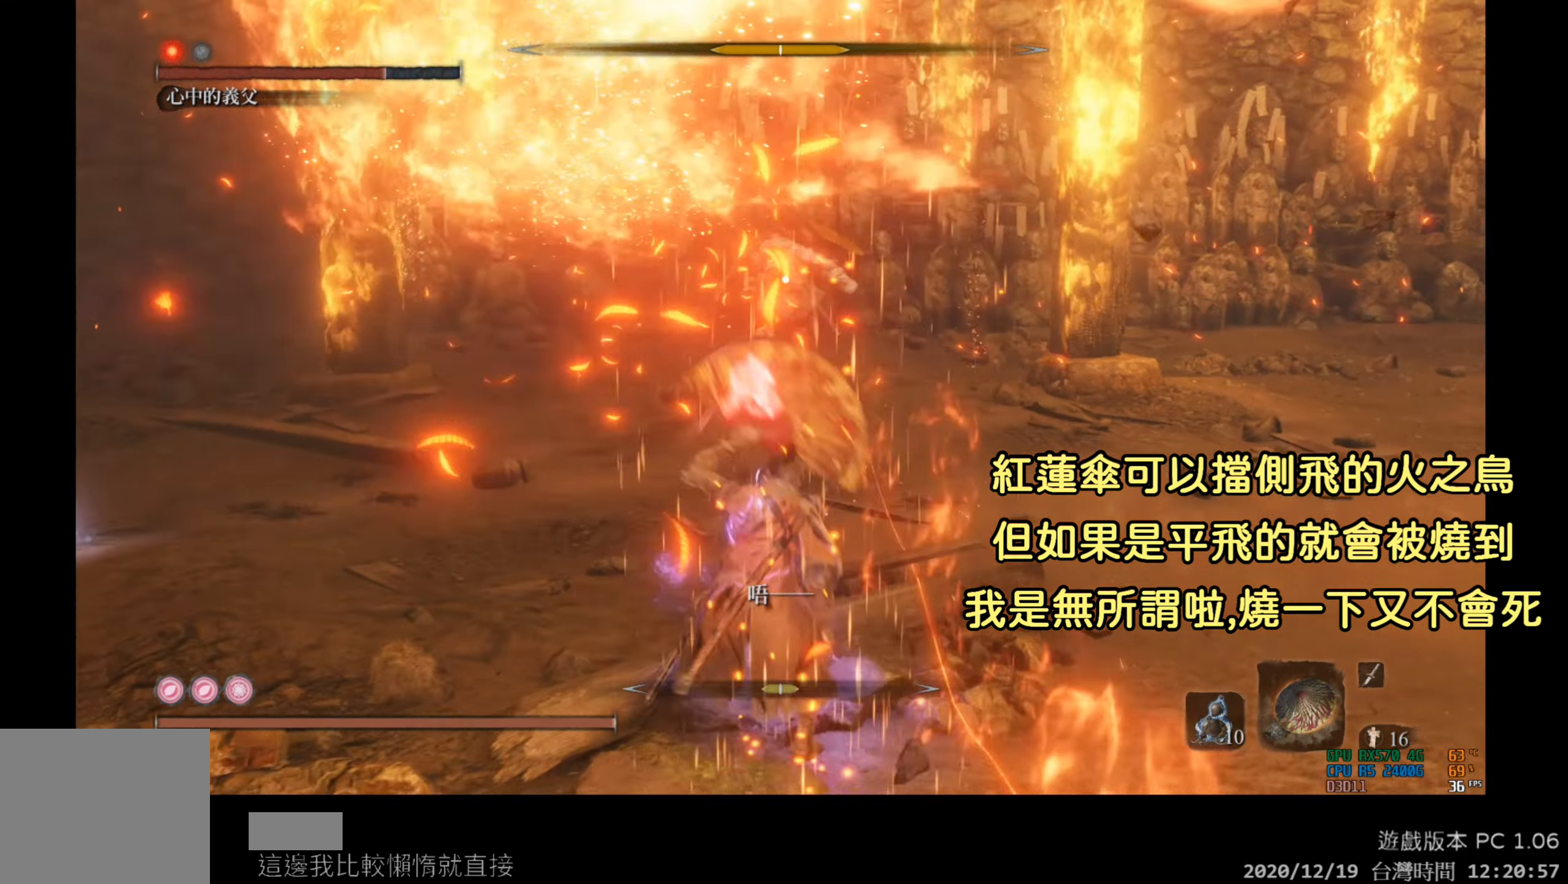
{"buttons": ["B"], "left_stick": "center", "right_stick": "center", "events": [[383, "left_stick", "center"], [417, "B", "down"]]}
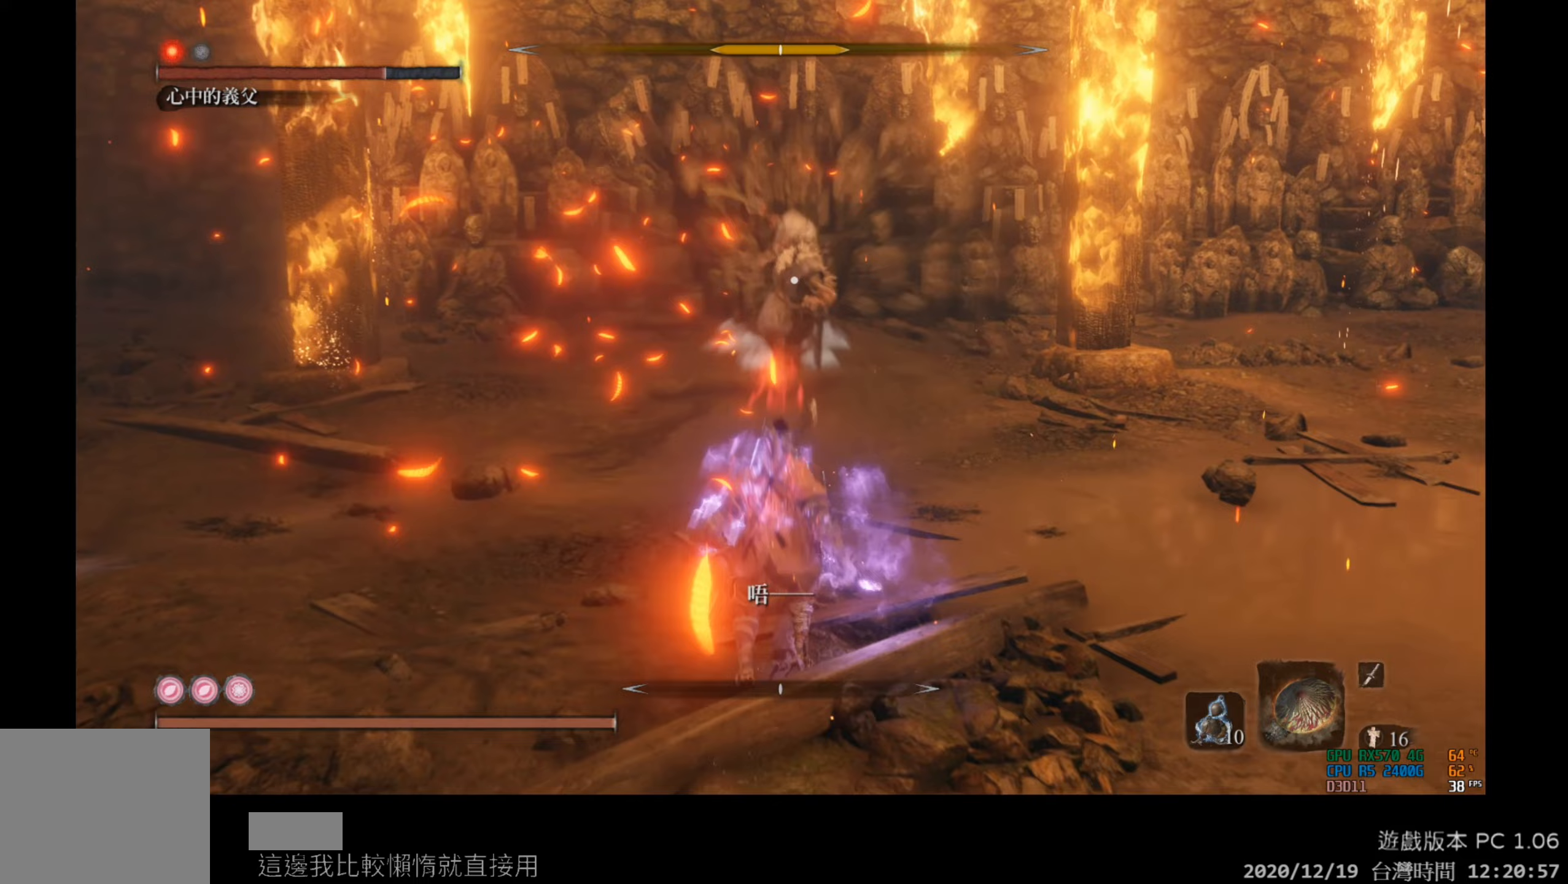
{"buttons": [], "left_stick": "center", "right_stick": "center", "events": [[83, "B", "up"]]}
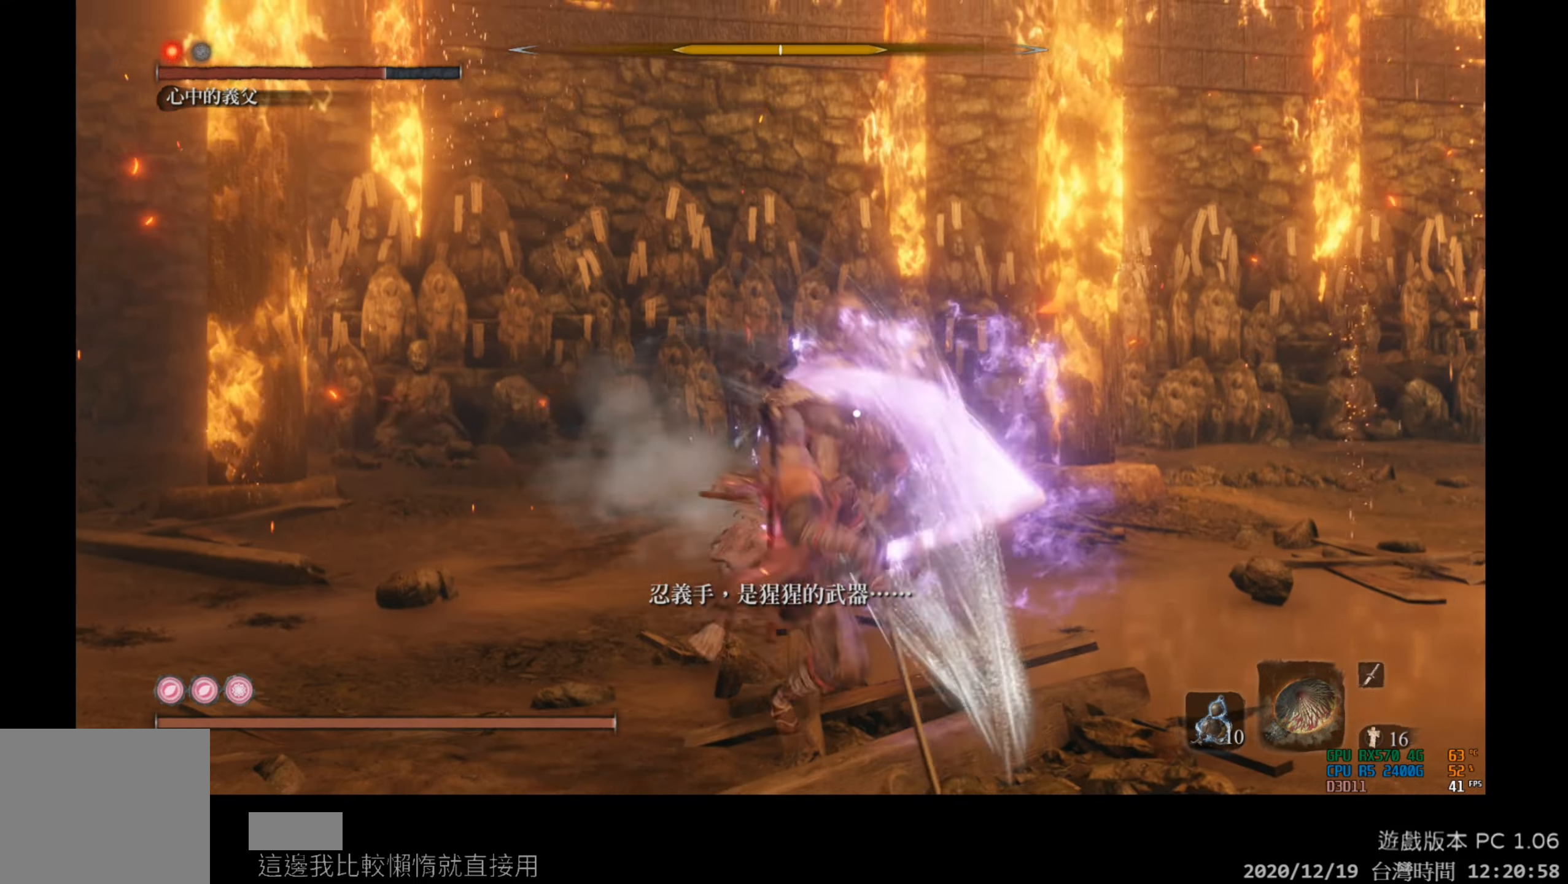
{"buttons": [], "left_stick": "center", "right_stick": "center", "events": []}
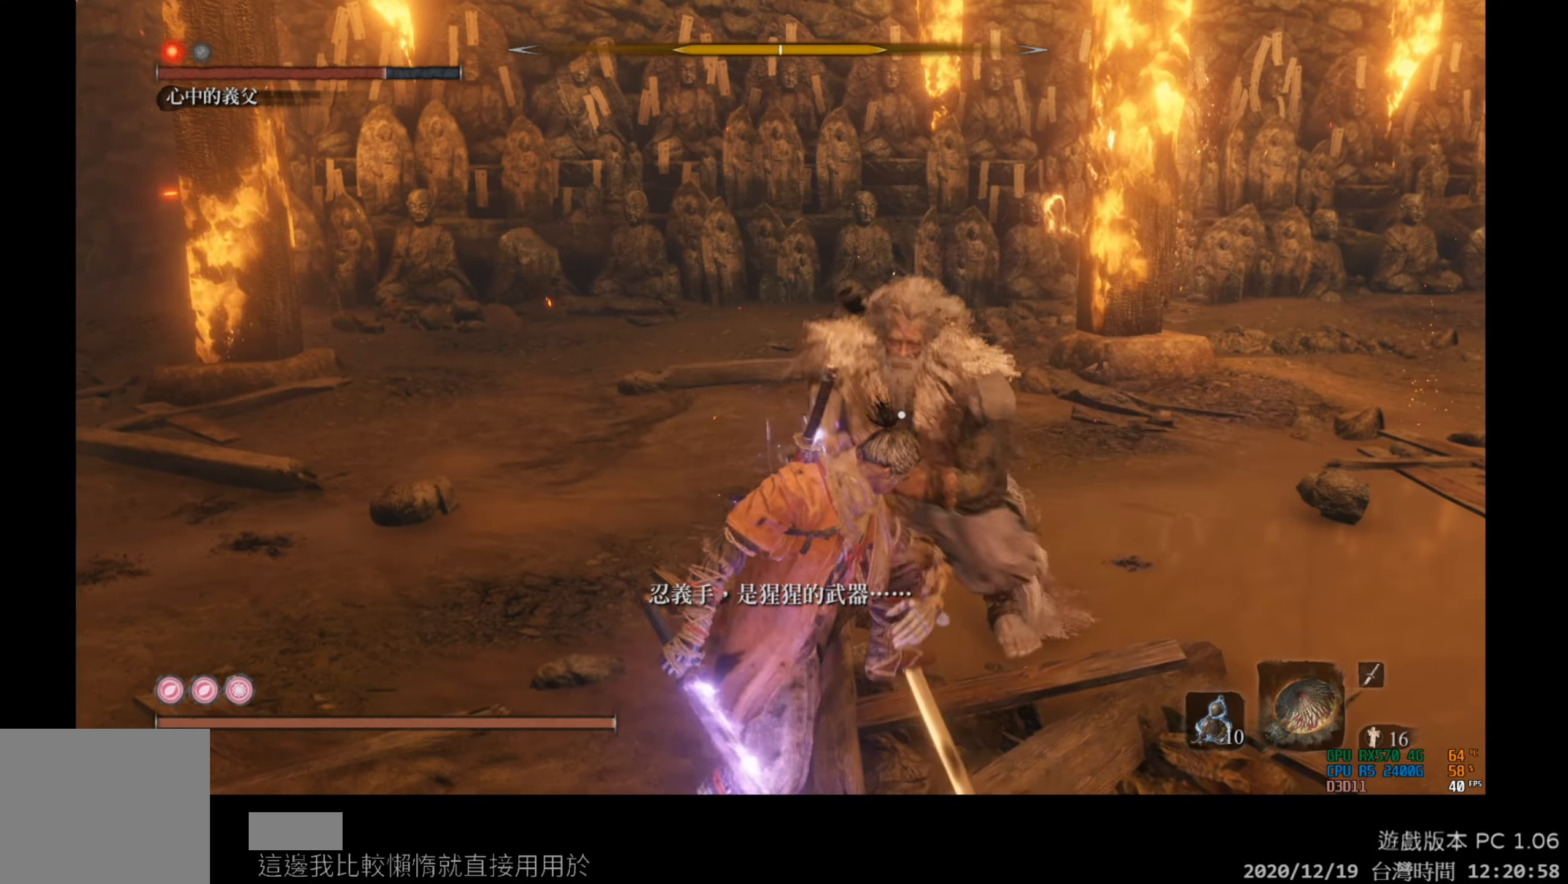
{"buttons": [], "left_stick": "up", "right_stick": "center", "events": [[500, "left_stick", "up"]]}
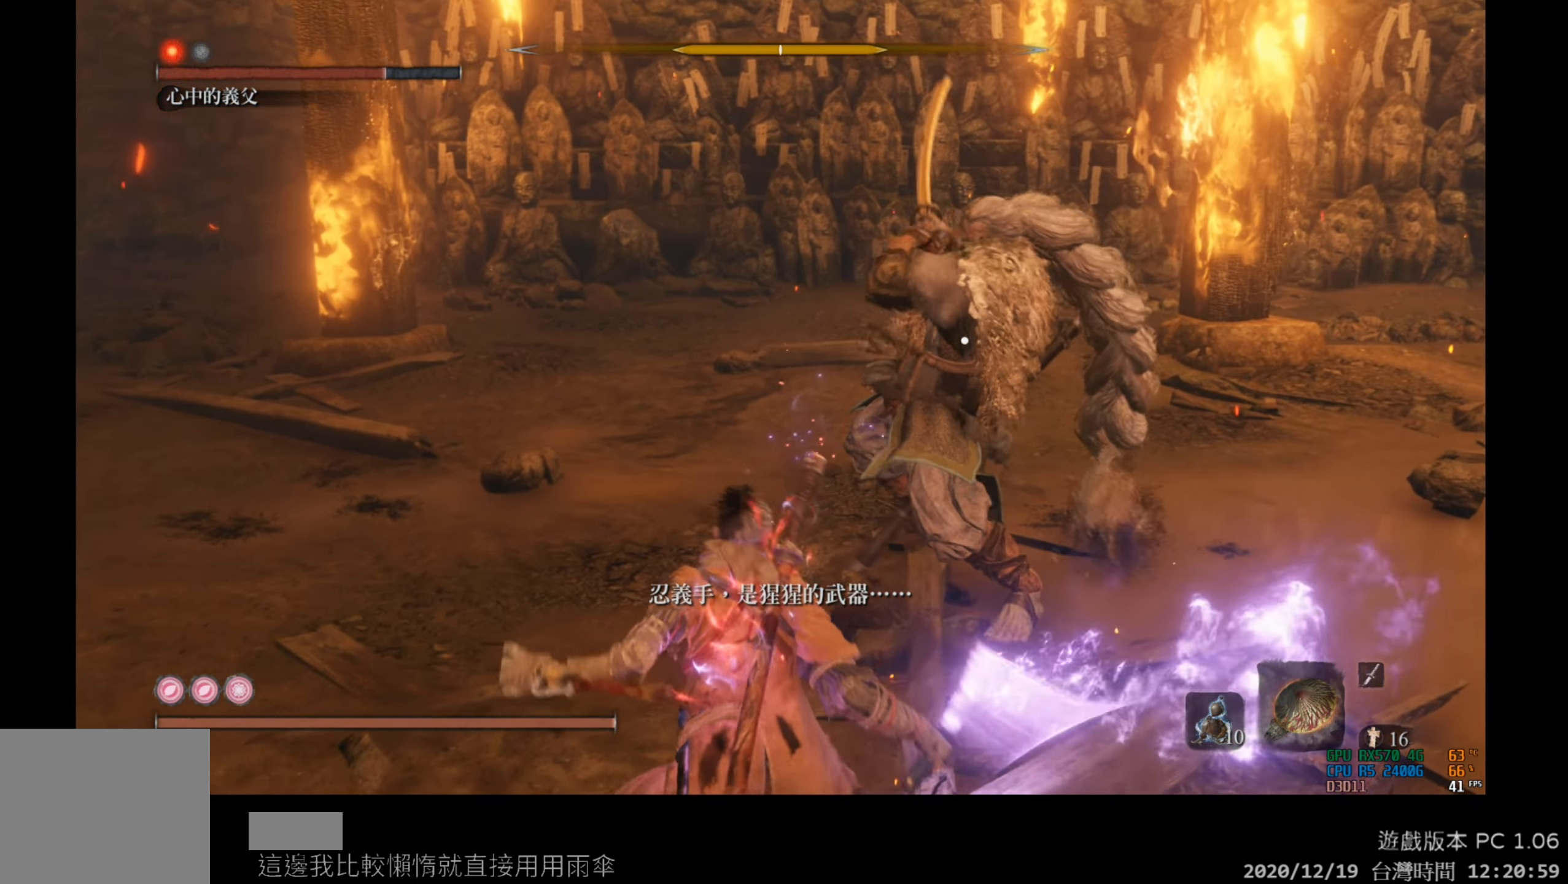
{"buttons": [], "left_stick": "center", "right_stick": "center", "events": [[67, "R1", "down"], [183, "left_stick", "center"], [267, "R1", "up"]]}